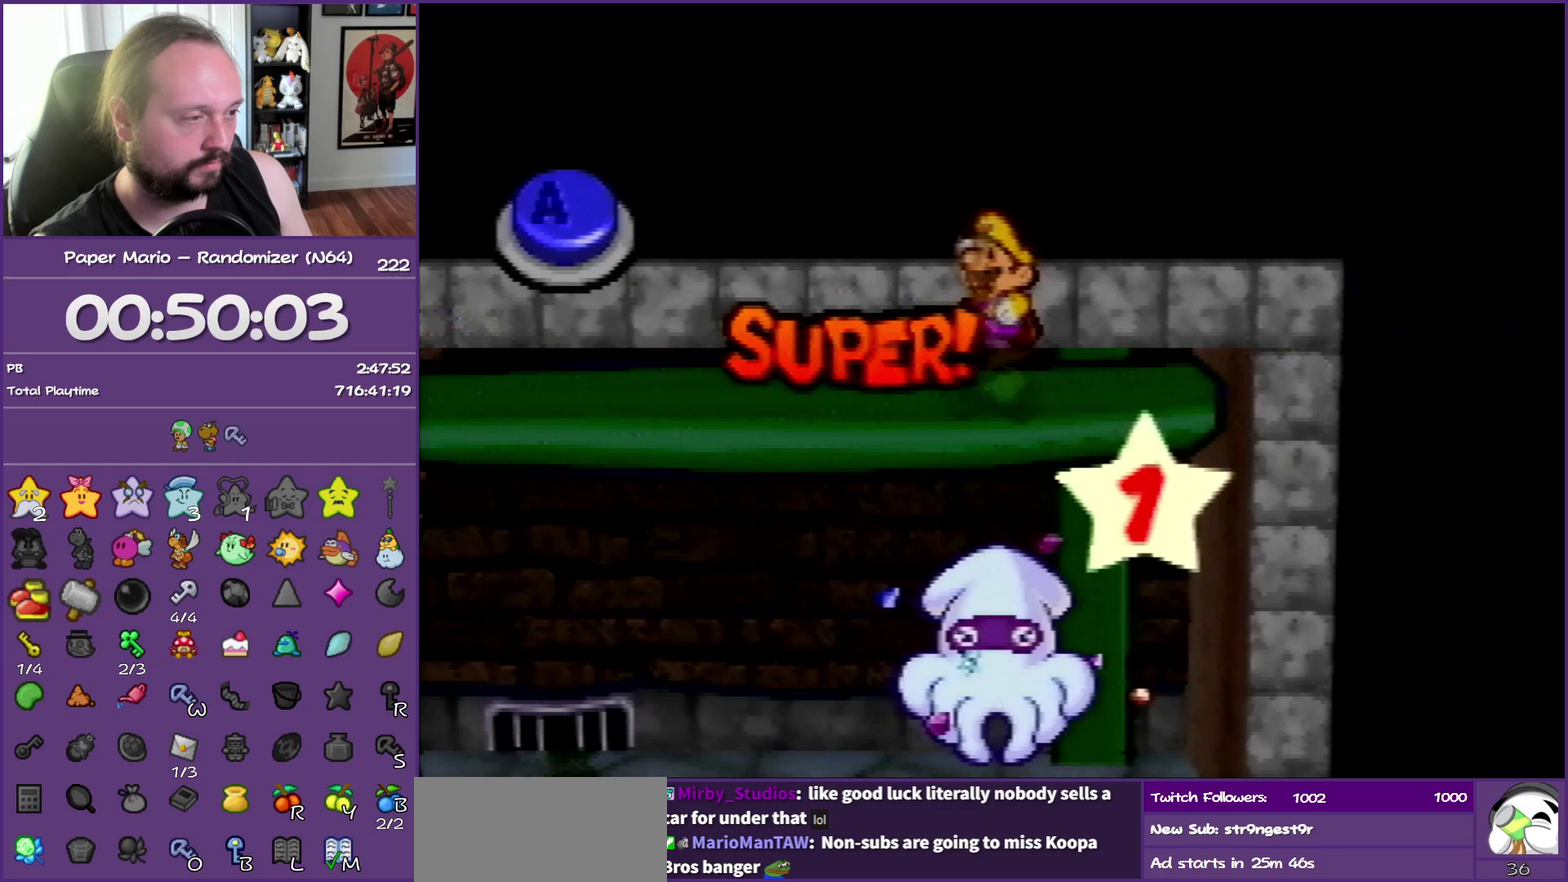
Gameplay with a controller (Nintendo layout); each line is a JSON object with the inputs held at the frame after it. "events" lists button and stick changes between this image and that frame as [ms after this image, input, new state], when the widget could be followed in between. This overlay highlights the sticks when they move; stick clicks (L3) are not distinguishable. Not read: L3 R3.
{"buttons": ["A"], "left_stick": "center", "events": [[450, "A", "down"]]}
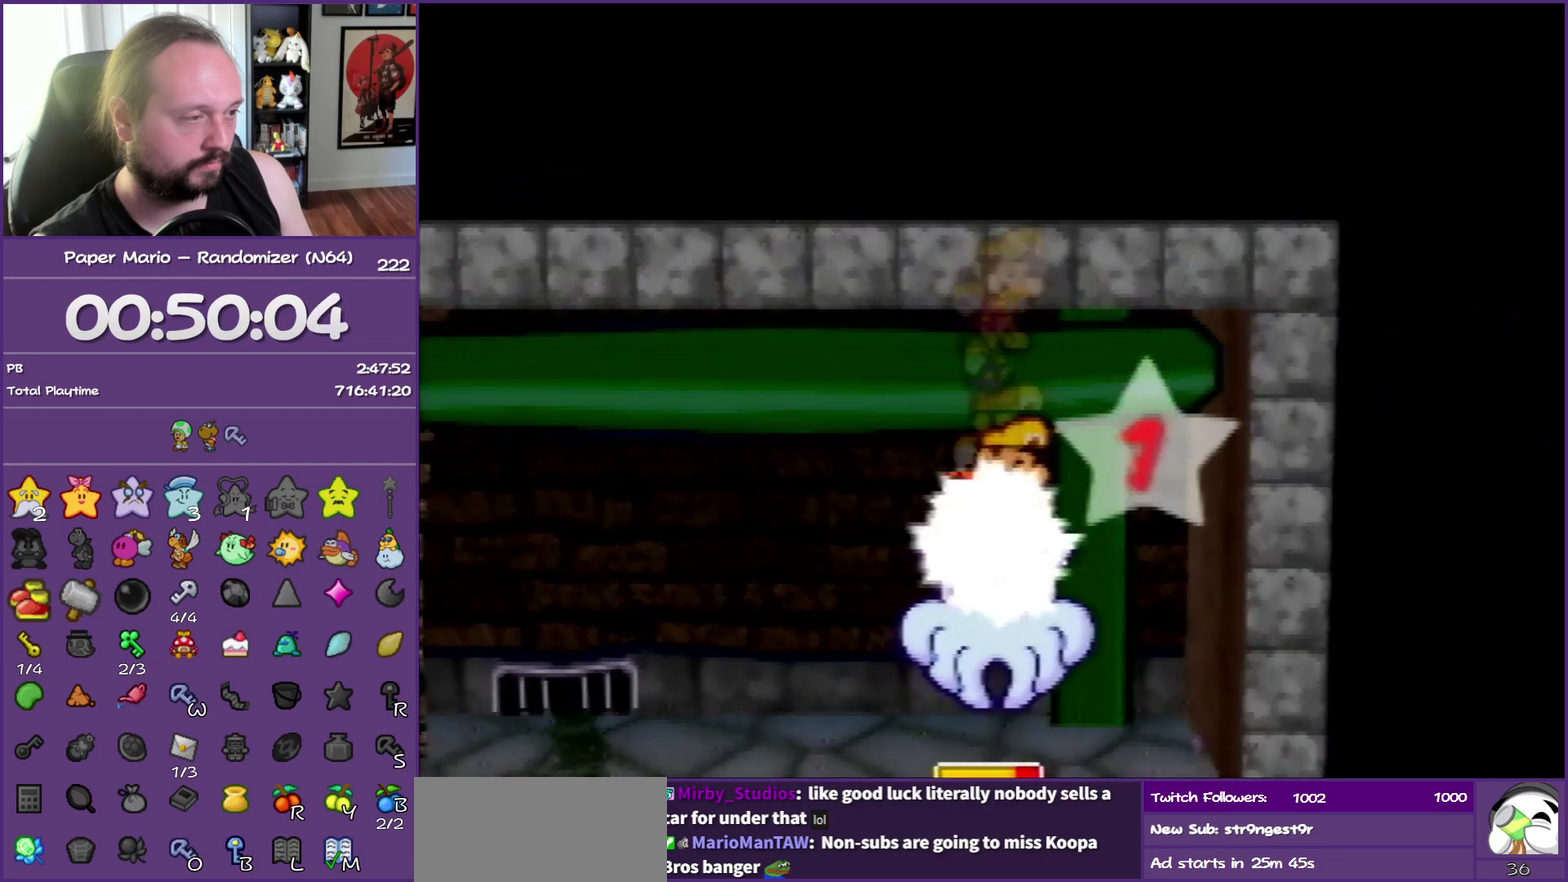
{"buttons": [], "left_stick": "center", "events": [[50, "A", "up"]]}
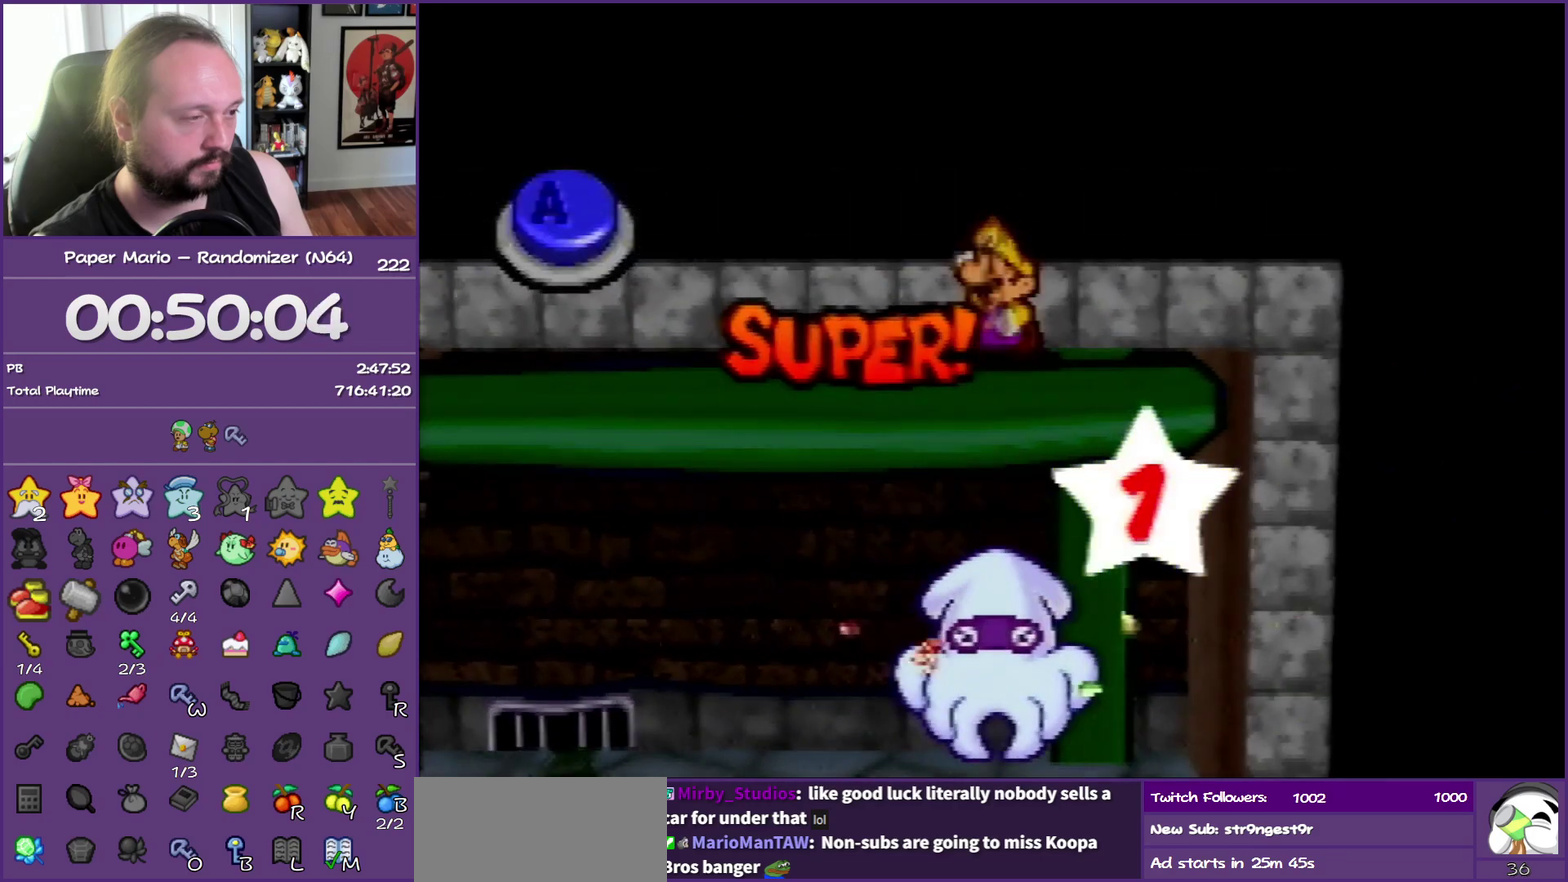
{"buttons": [], "left_stick": "center", "events": [[367, "A", "down"], [500, "A", "up"]]}
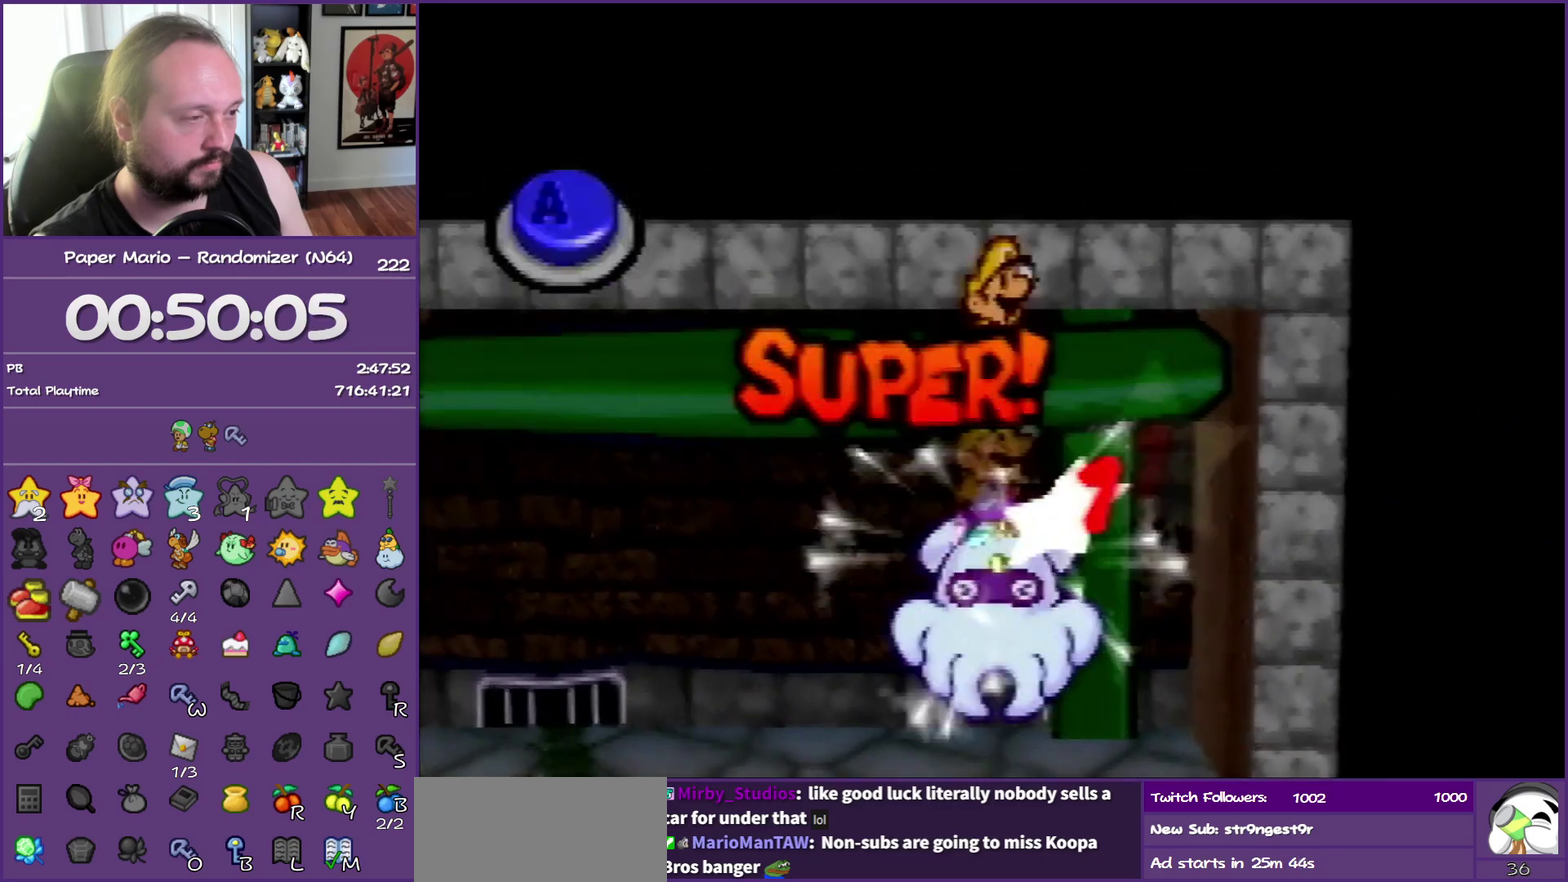
{"buttons": [], "left_stick": "center", "events": []}
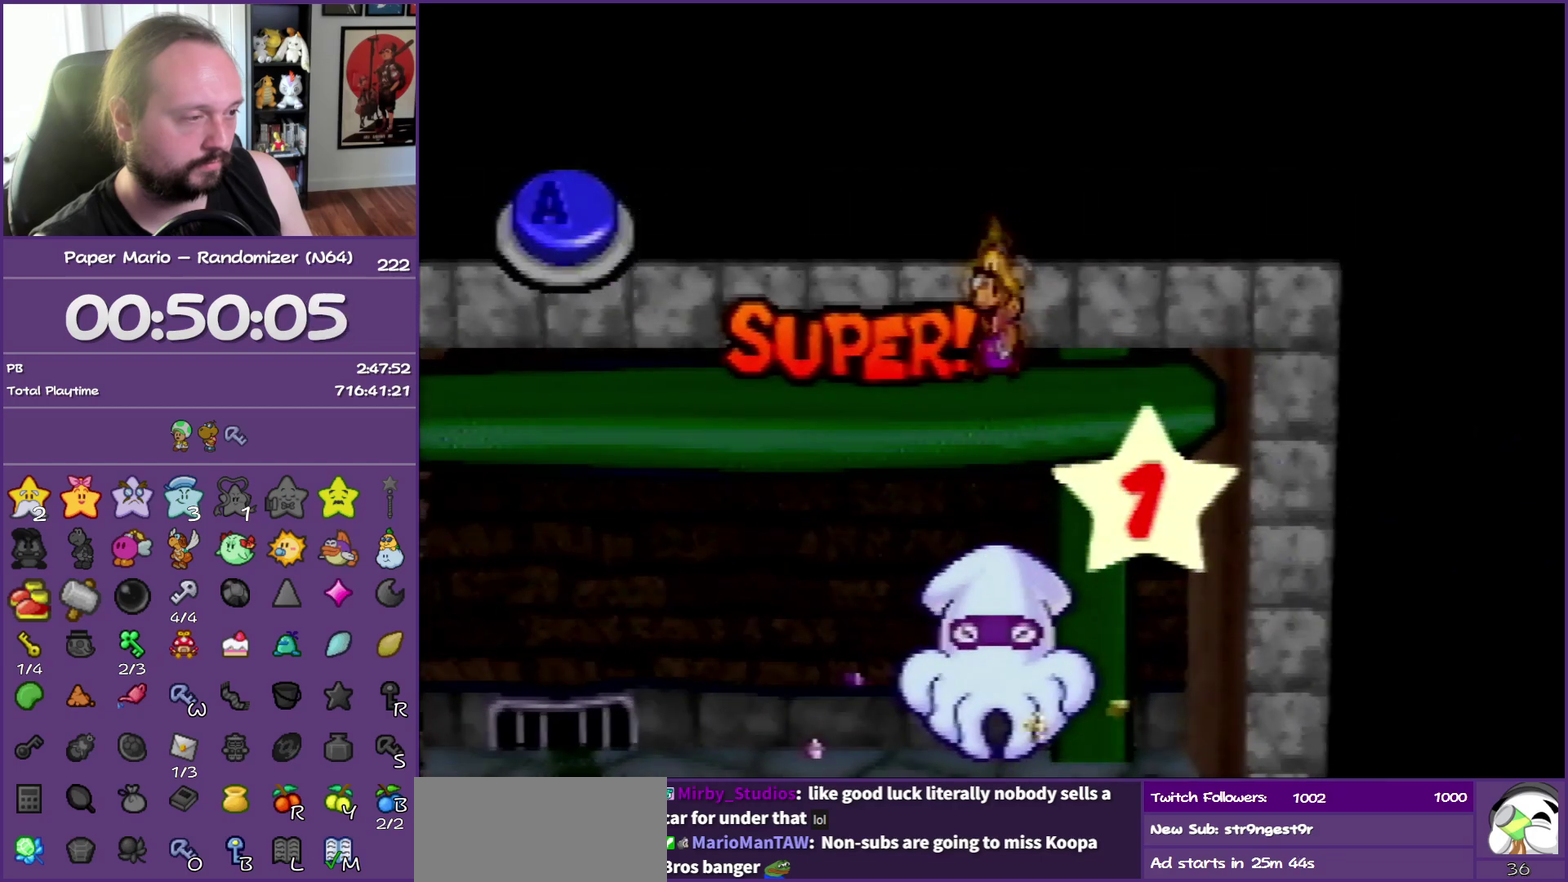
{"buttons": [], "left_stick": "center", "events": [[233, "A", "down"], [367, "A", "up"]]}
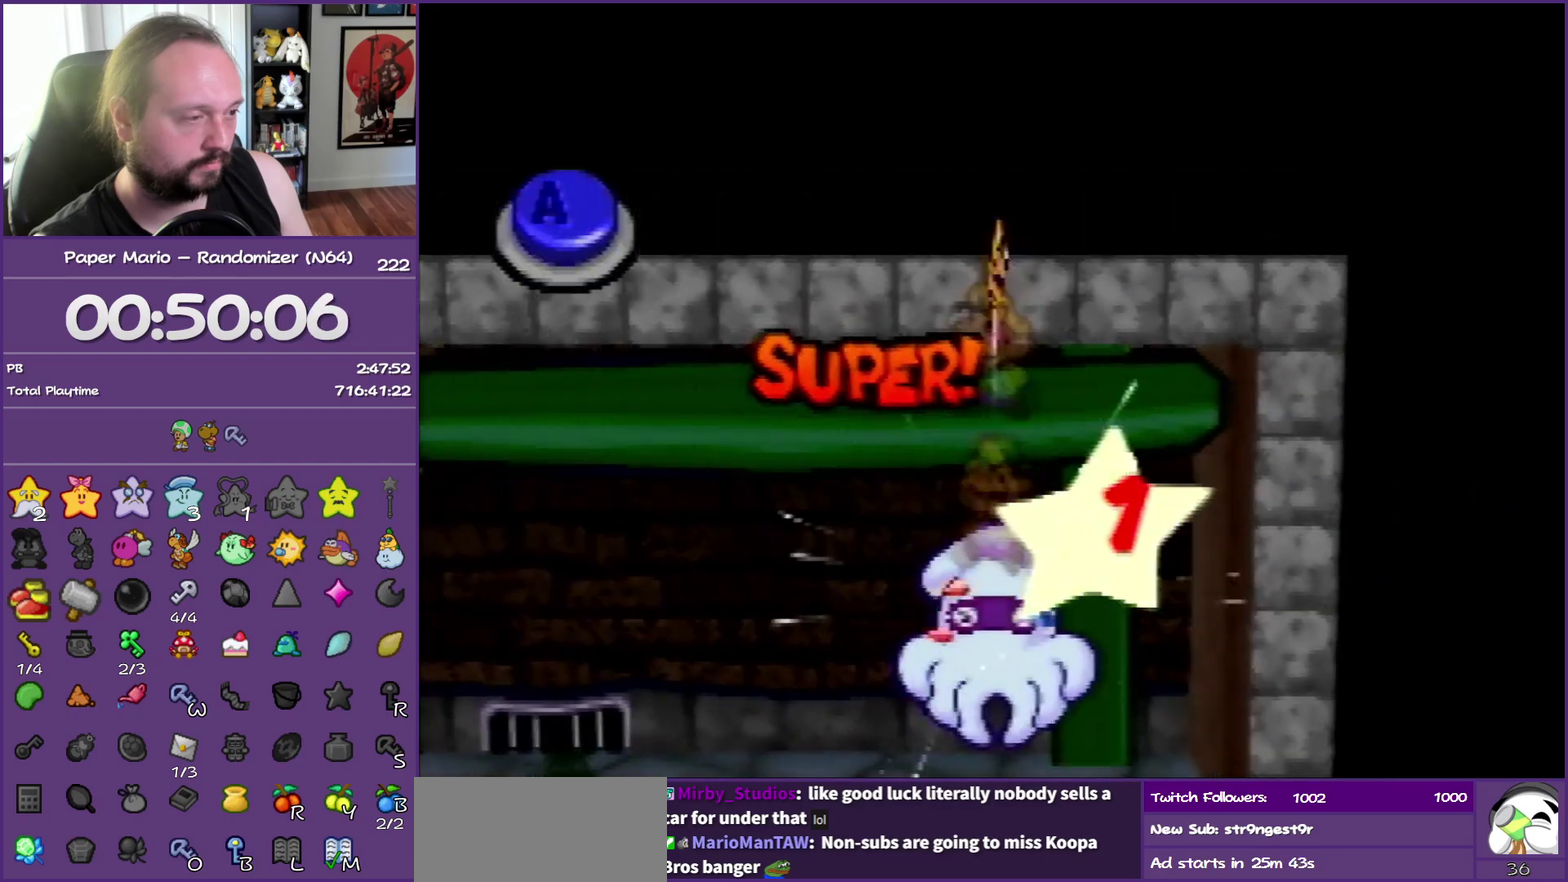
{"buttons": [], "left_stick": "center", "events": []}
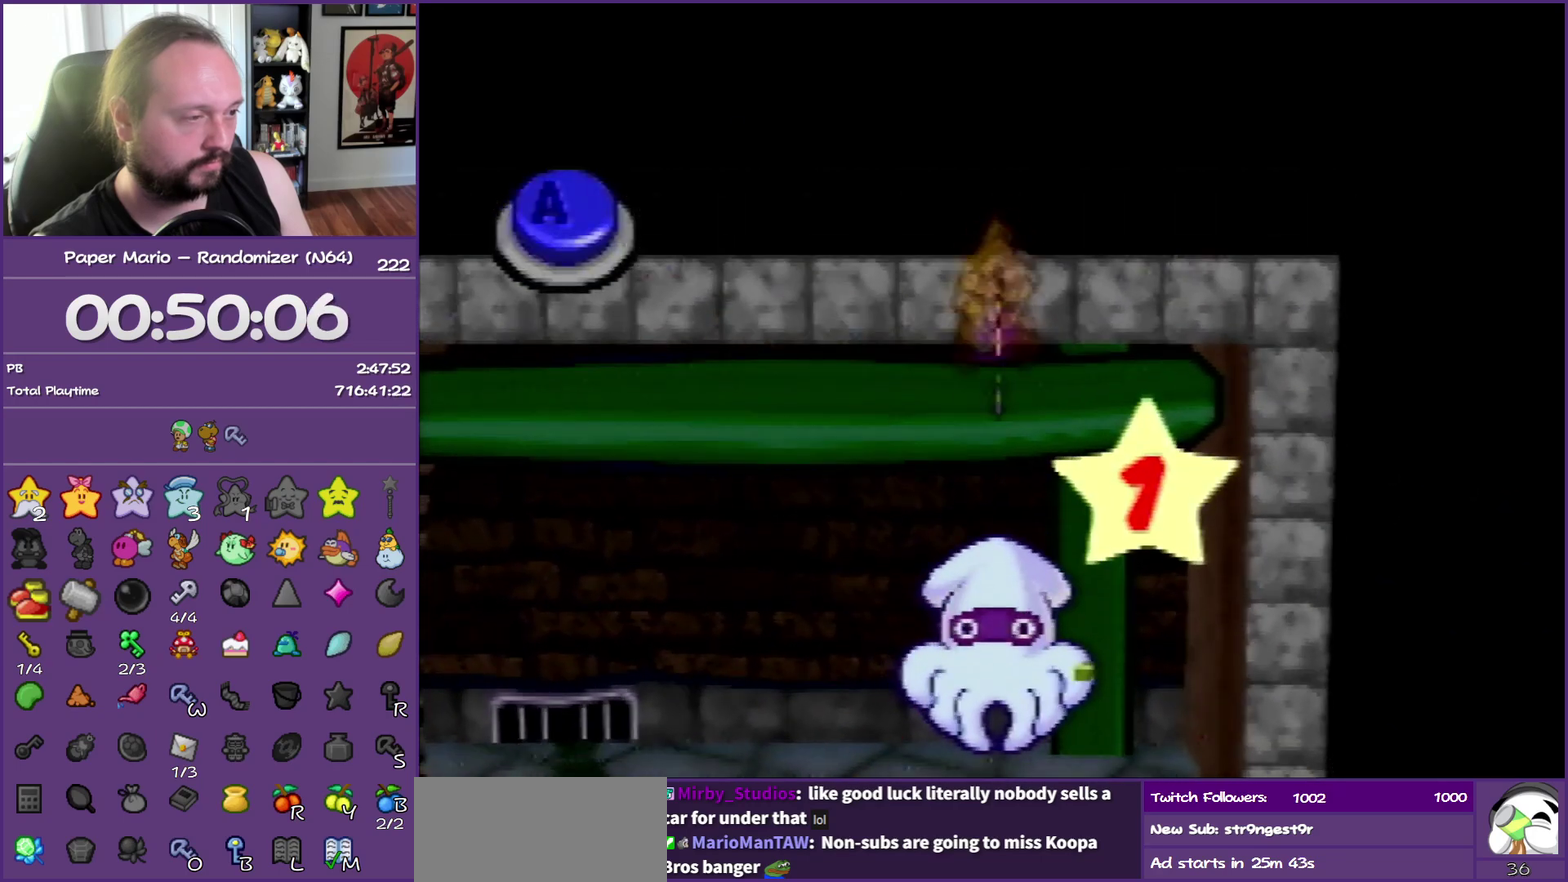
{"buttons": [], "left_stick": "center", "events": [[133, "A", "down"], [267, "A", "up"]]}
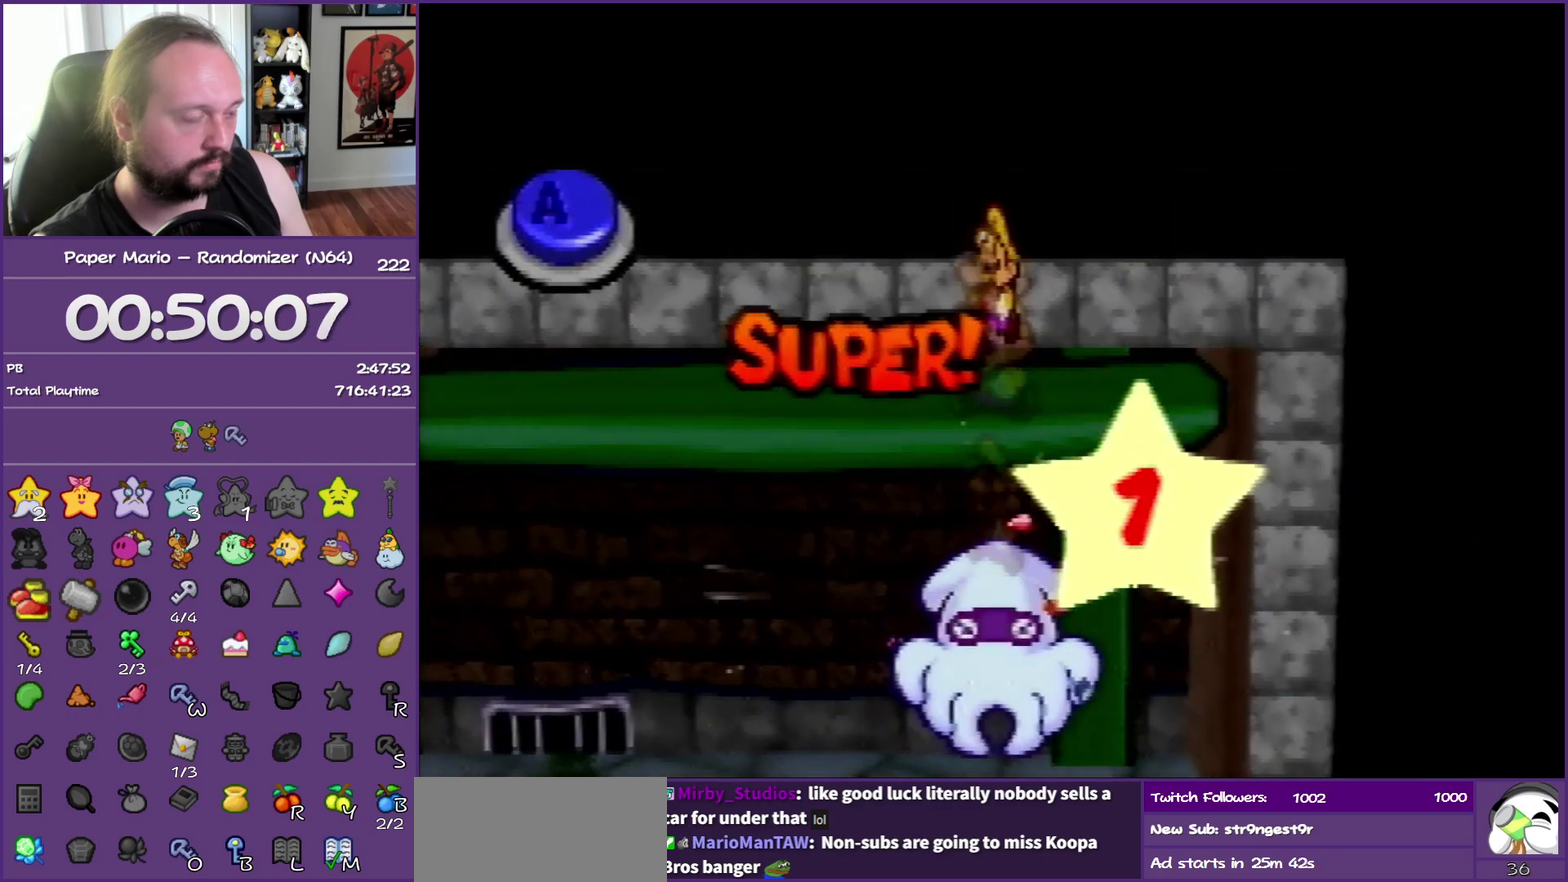
{"buttons": [], "left_stick": "center", "events": []}
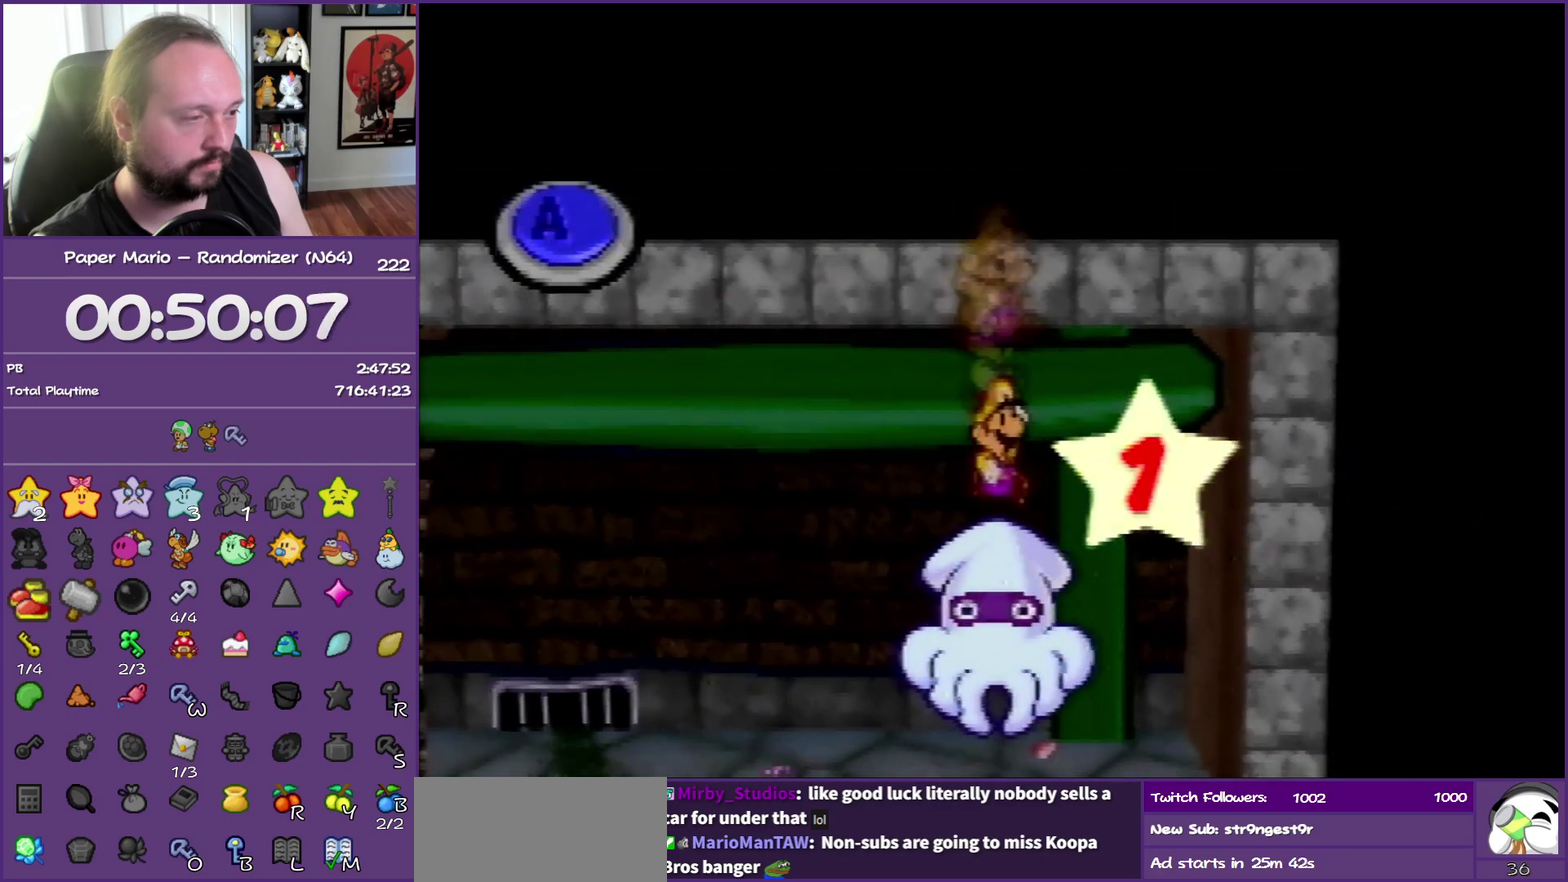
{"buttons": [], "left_stick": "center", "events": [[67, "A", "down"], [183, "A", "up"]]}
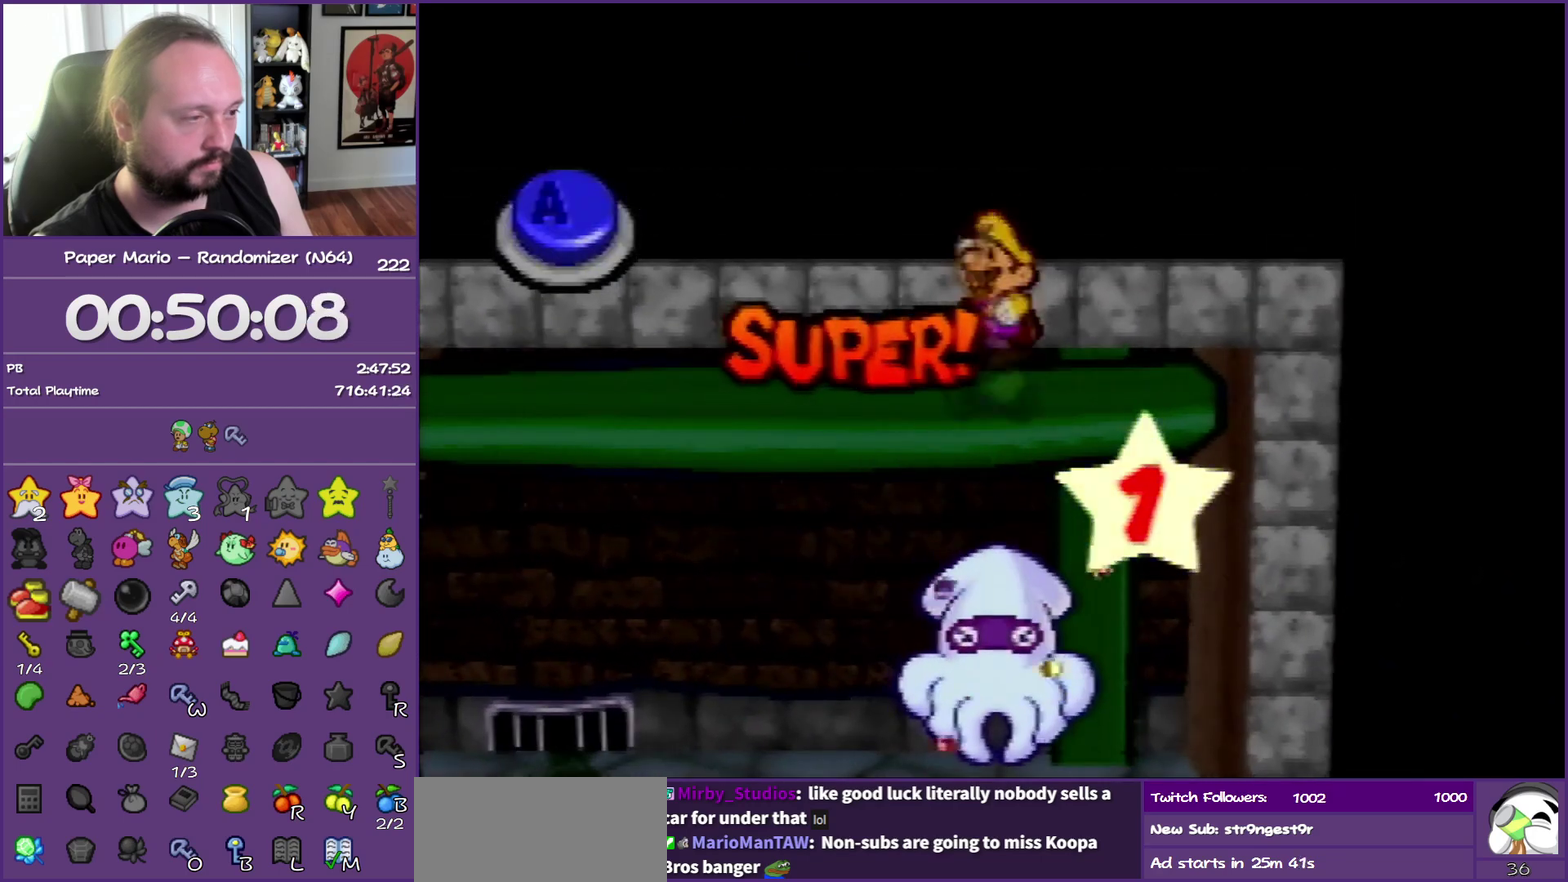
{"buttons": ["A"], "left_stick": "center", "events": [[450, "A", "down"]]}
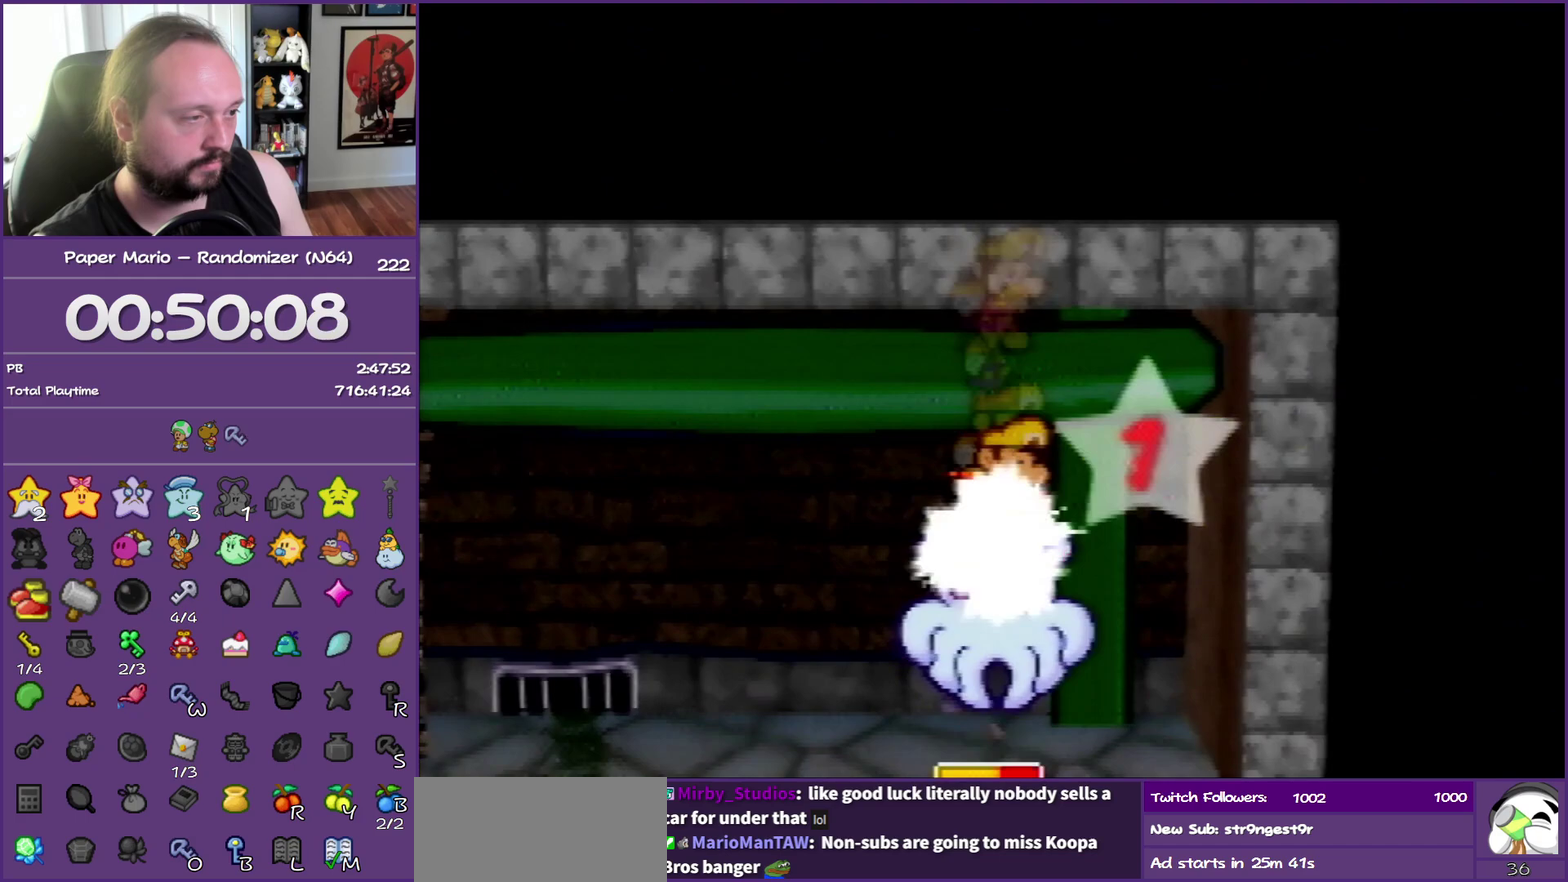
{"buttons": [], "left_stick": "center", "events": [[67, "A", "up"]]}
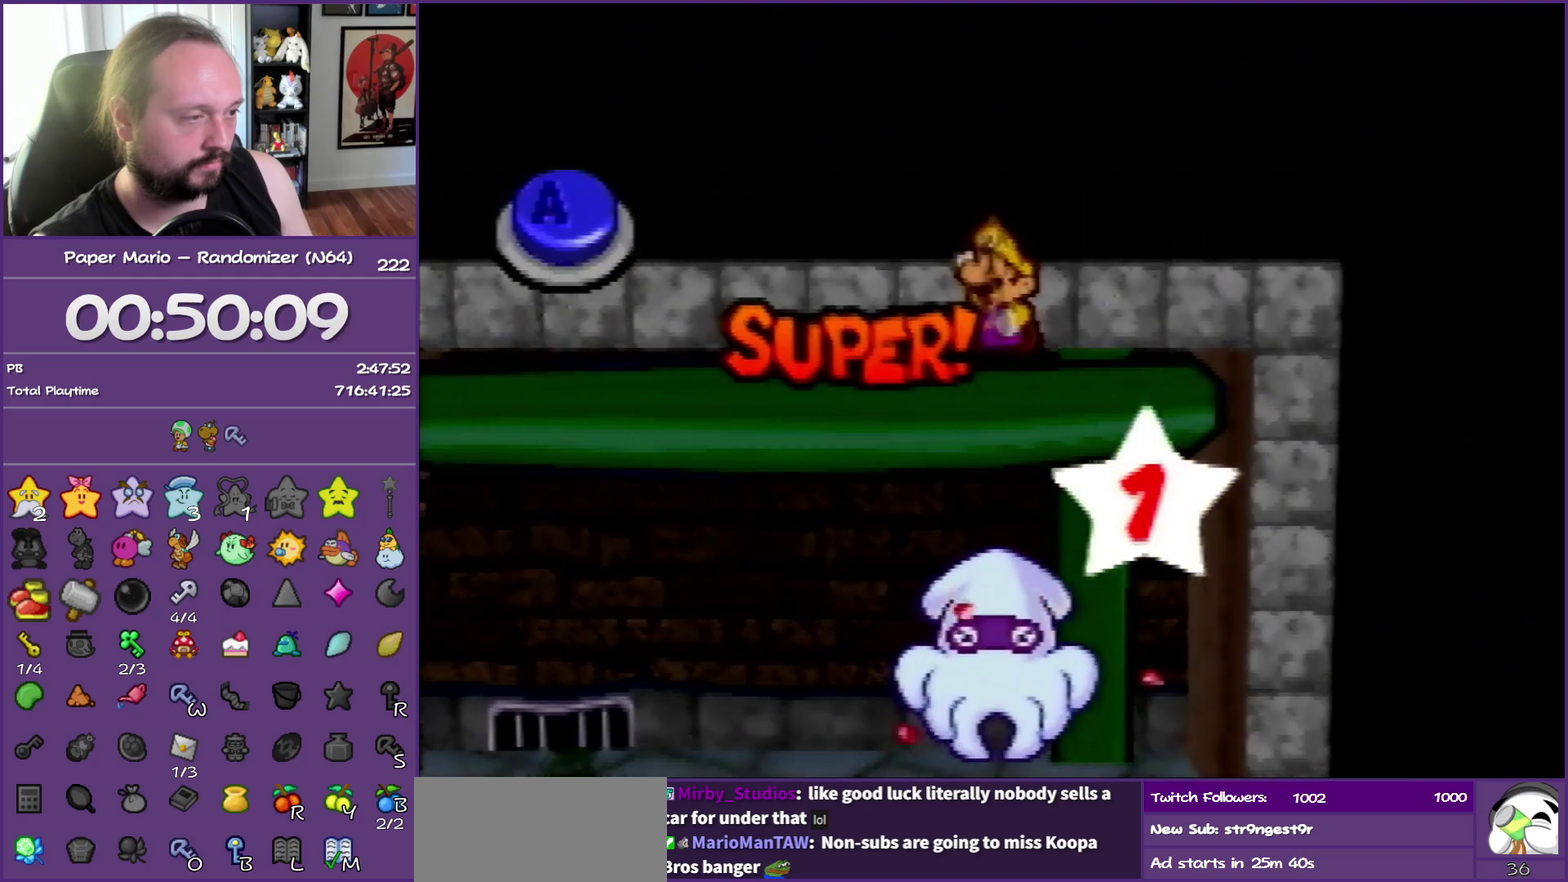
{"buttons": [], "left_stick": "center", "events": [[350, "A", "down"], [483, "A", "up"]]}
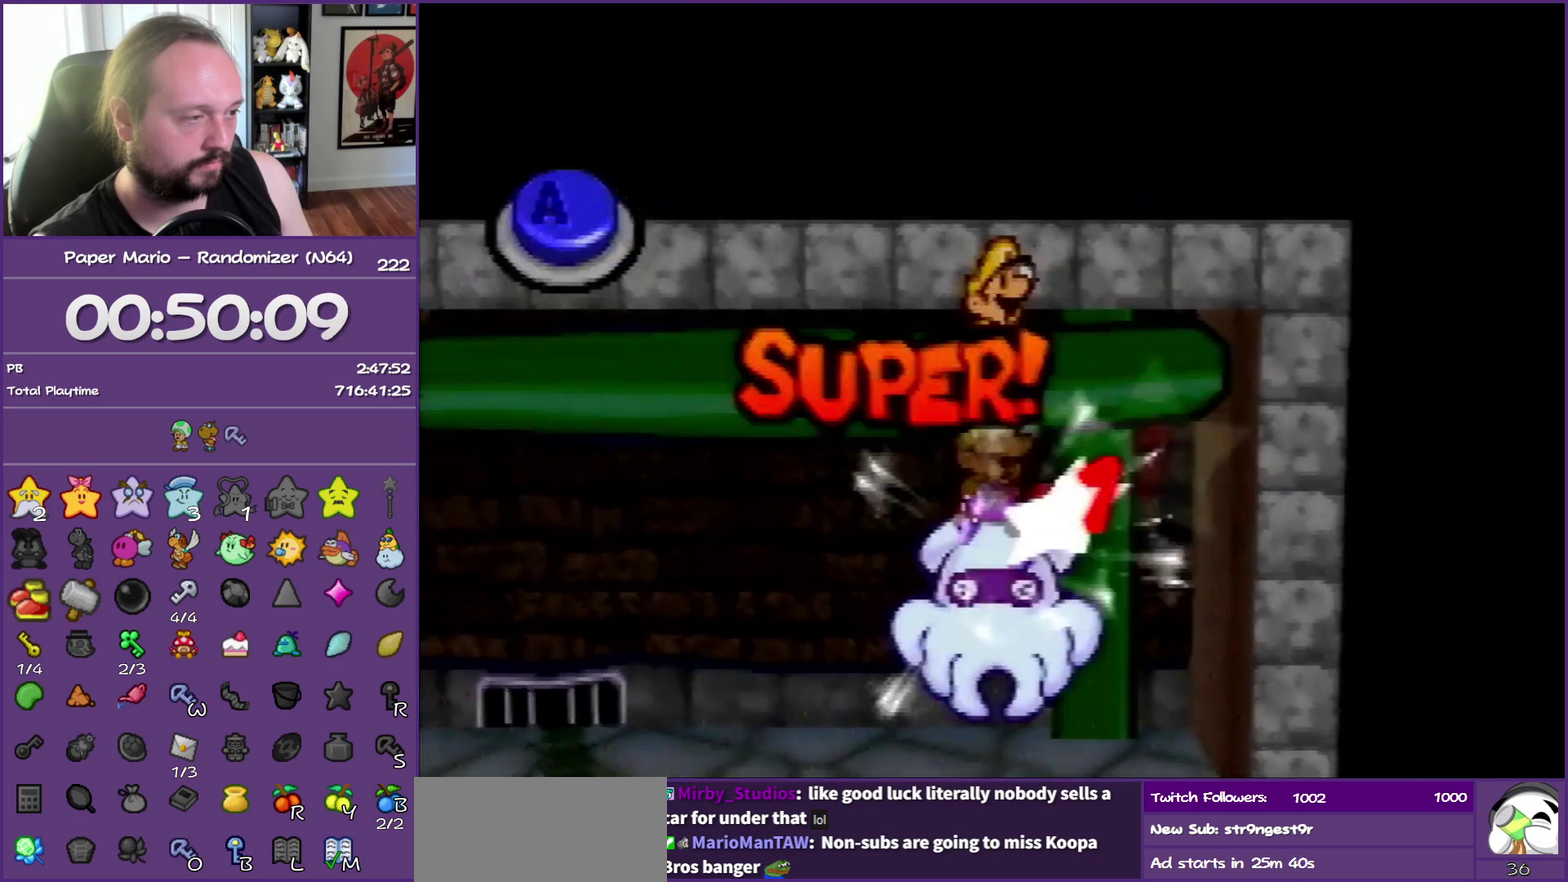
{"buttons": [], "left_stick": "center", "events": []}
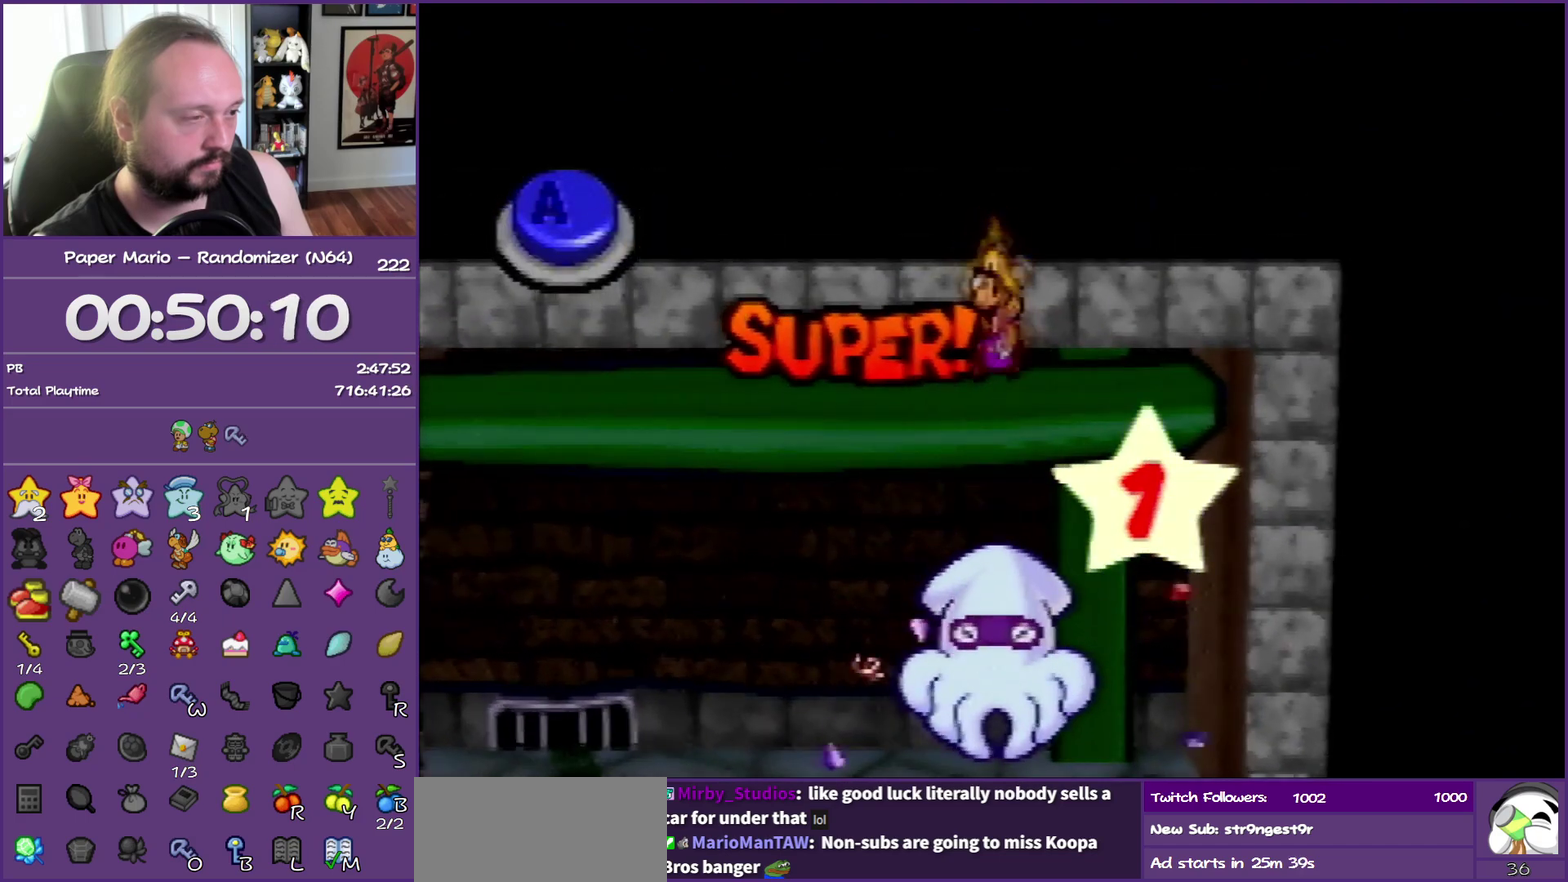
{"buttons": [], "left_stick": "center", "events": [[267, "A", "down"], [400, "A", "up"]]}
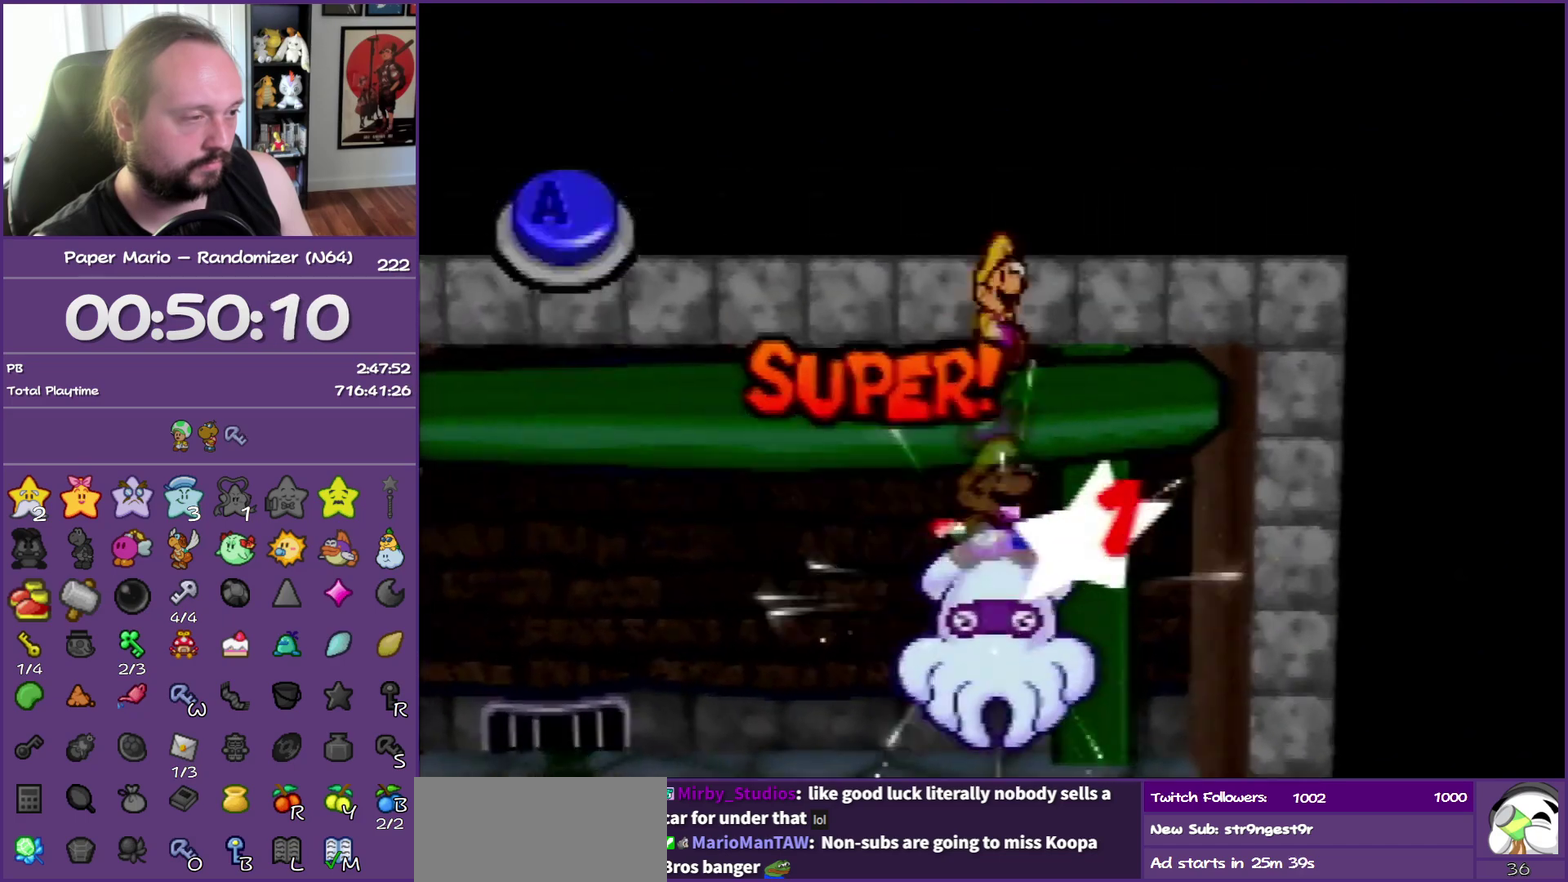
{"buttons": [], "left_stick": "center", "events": []}
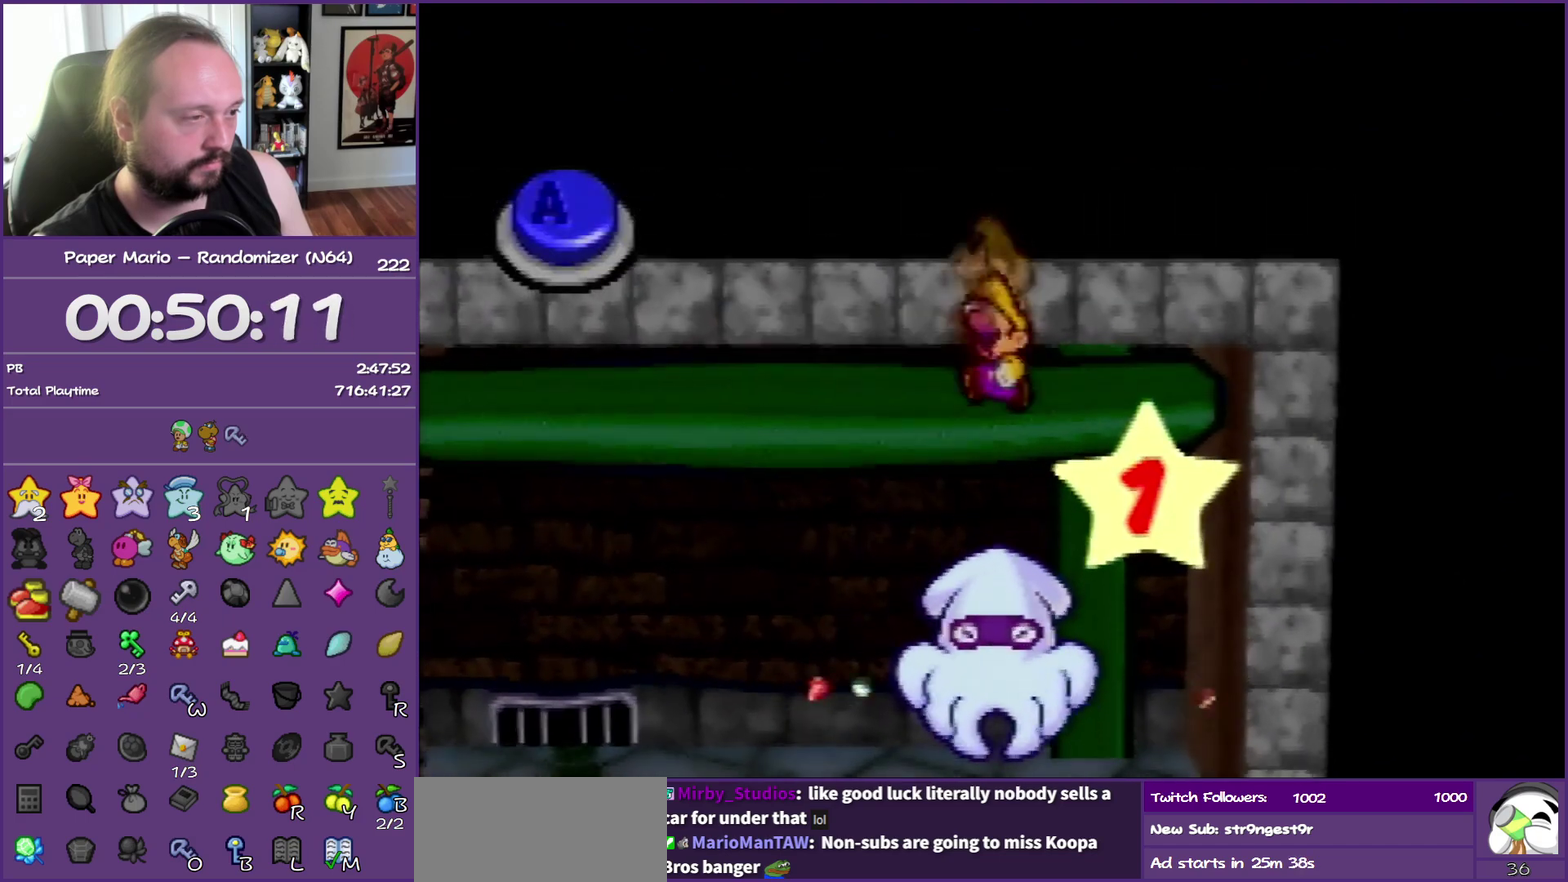
{"buttons": [], "left_stick": "center", "events": [[167, "A", "down"], [283, "A", "up"]]}
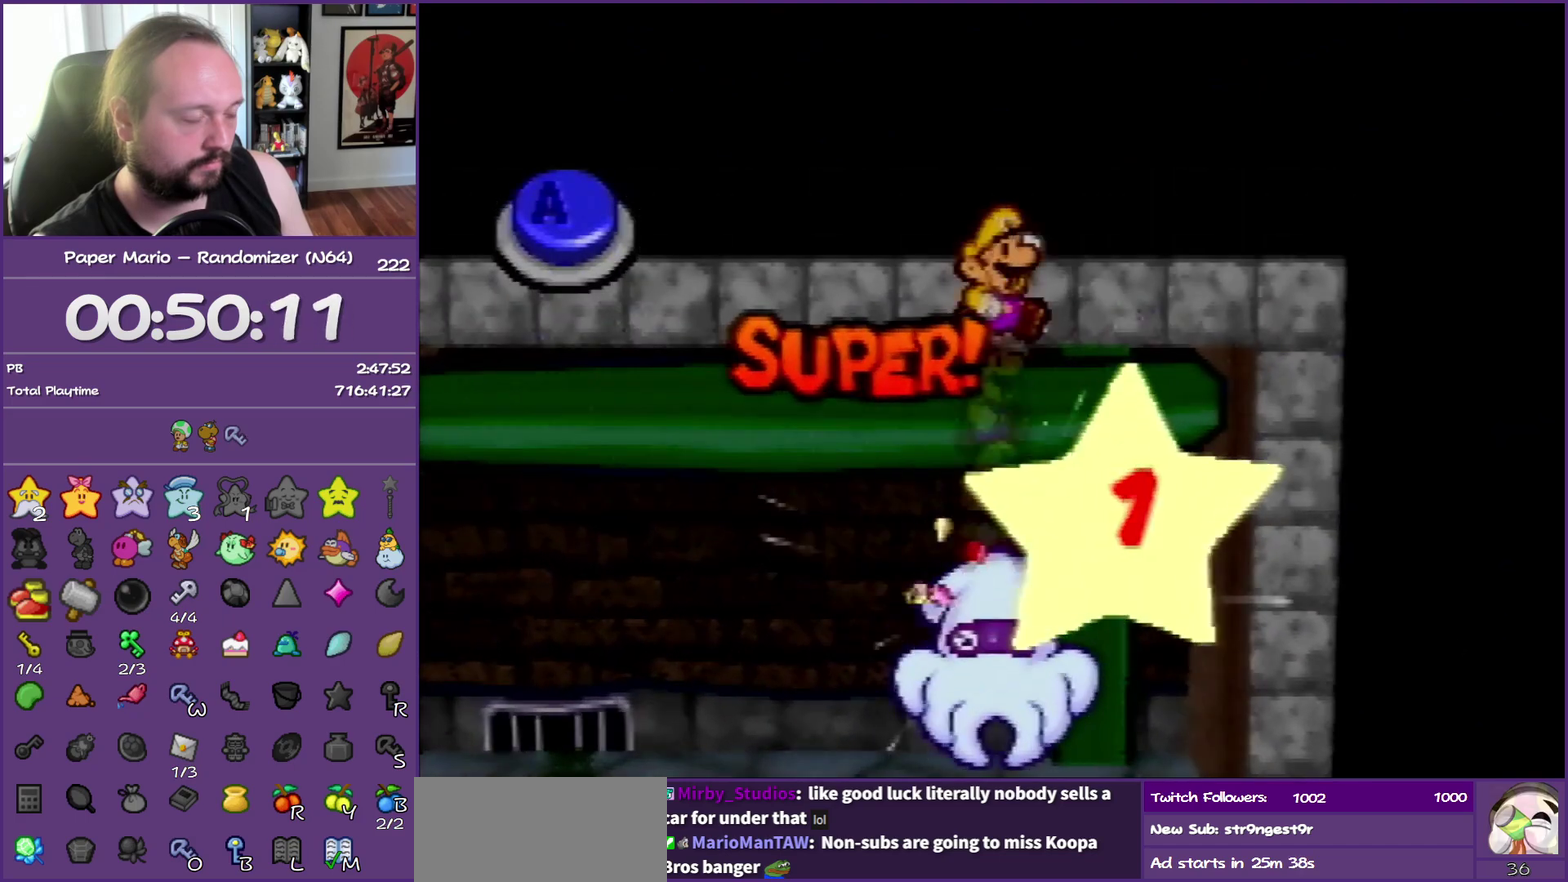
{"buttons": [], "left_stick": "center", "events": []}
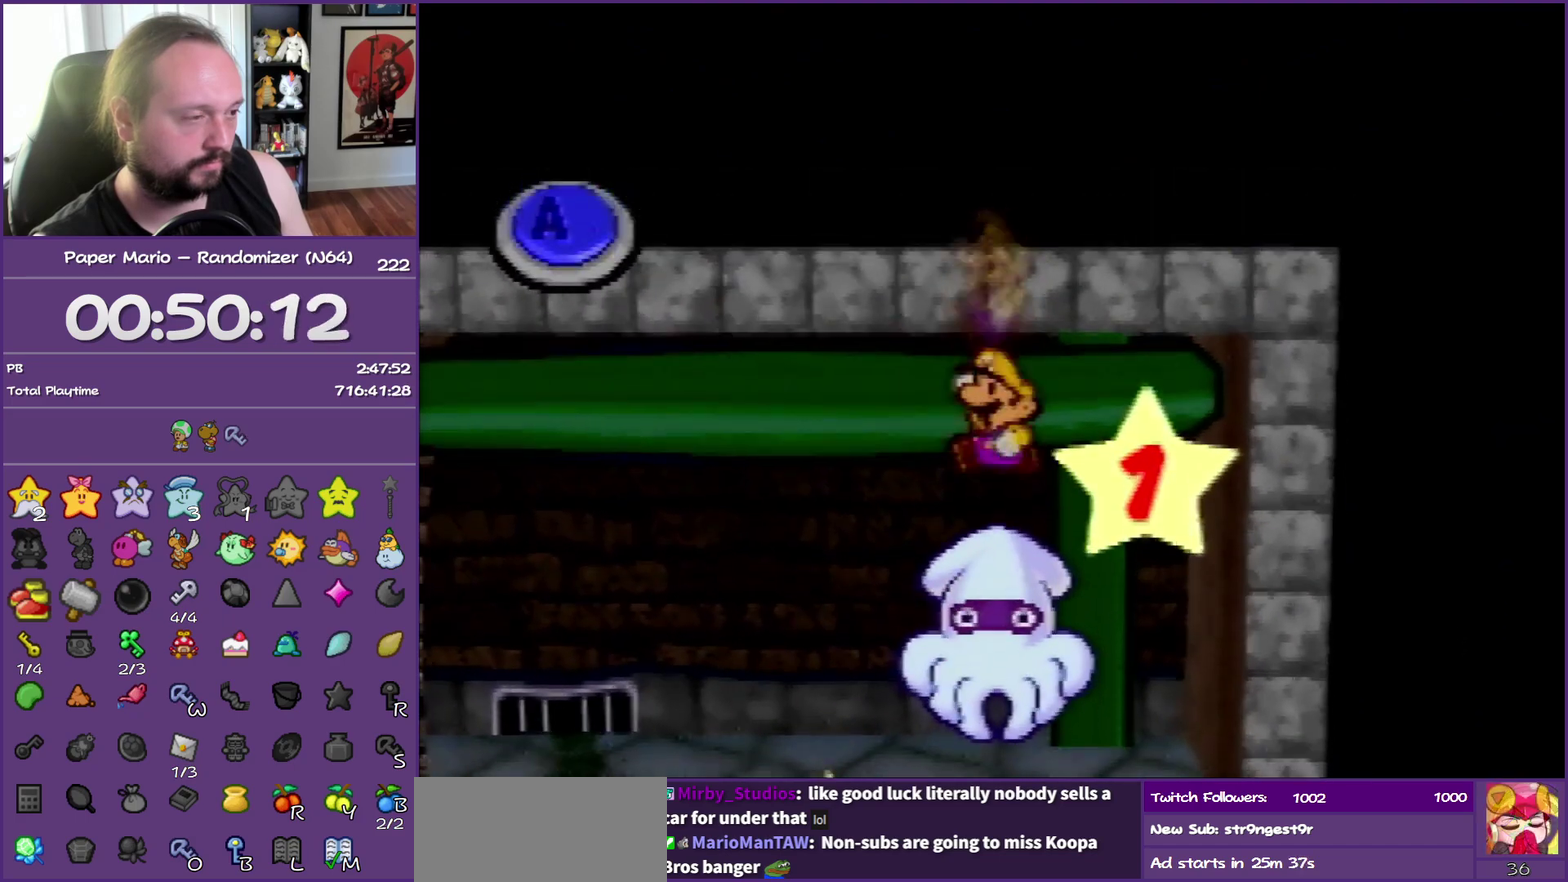
{"buttons": [], "left_stick": "center", "events": [[83, "A", "down"], [200, "A", "up"]]}
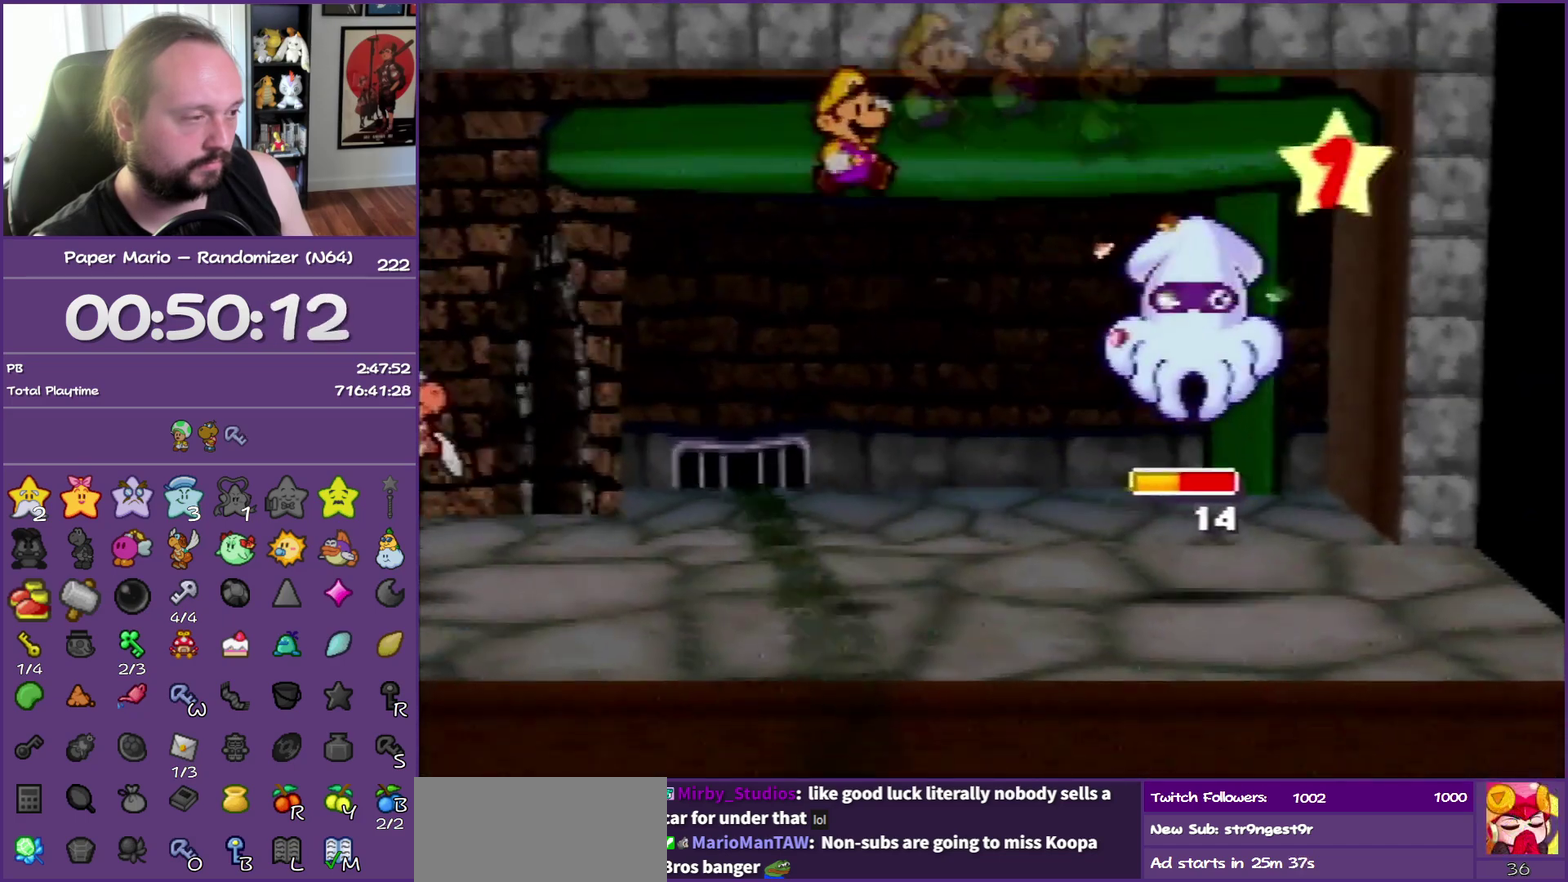
{"buttons": [], "left_stick": "center", "events": []}
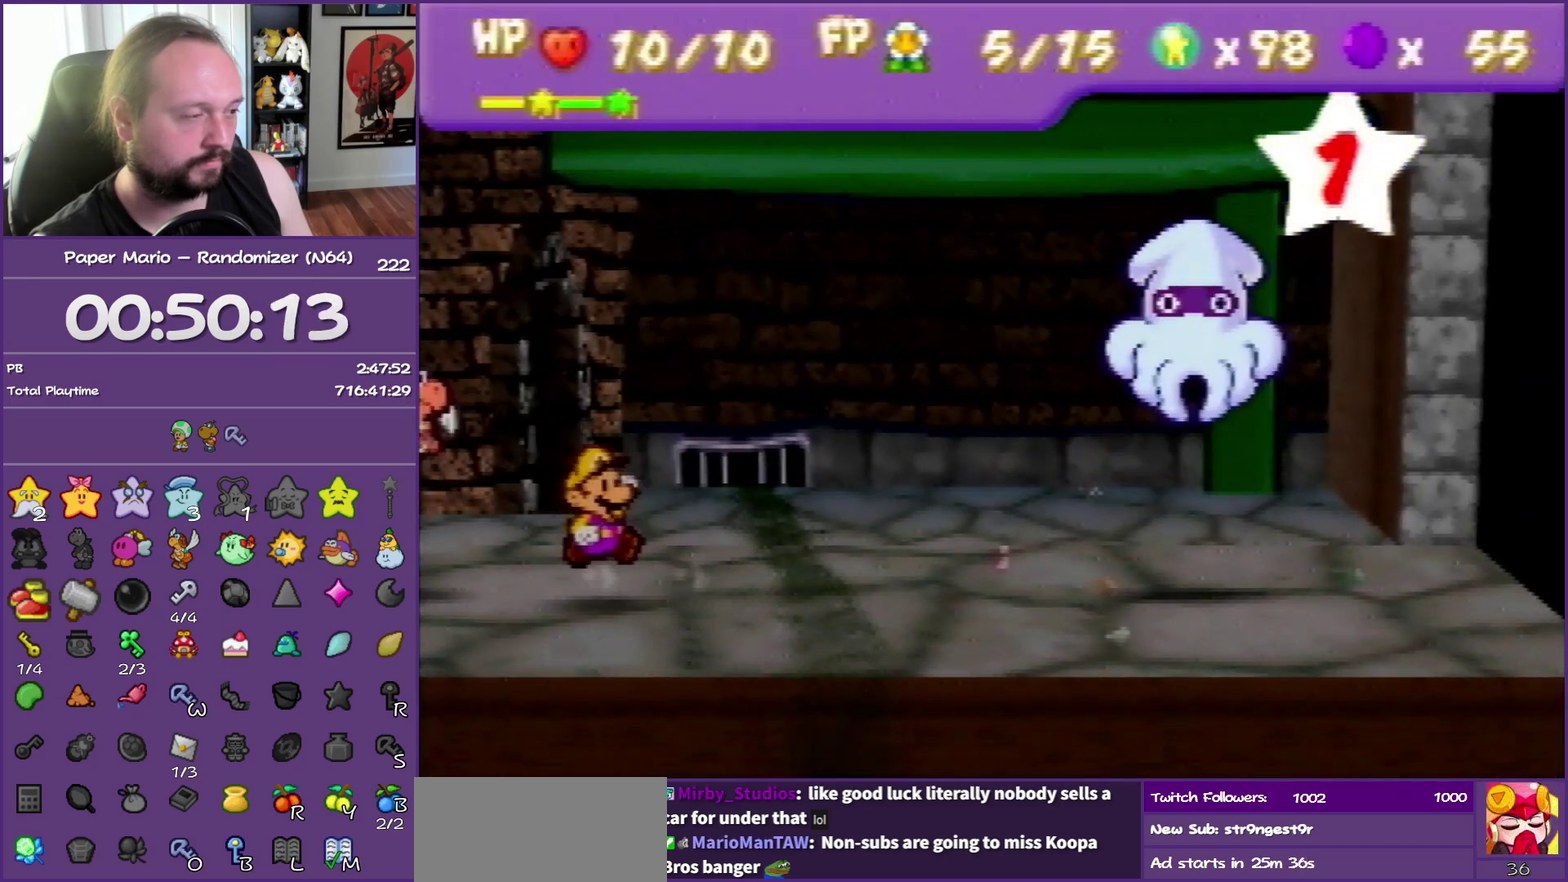
{"buttons": [], "left_stick": "center", "events": []}
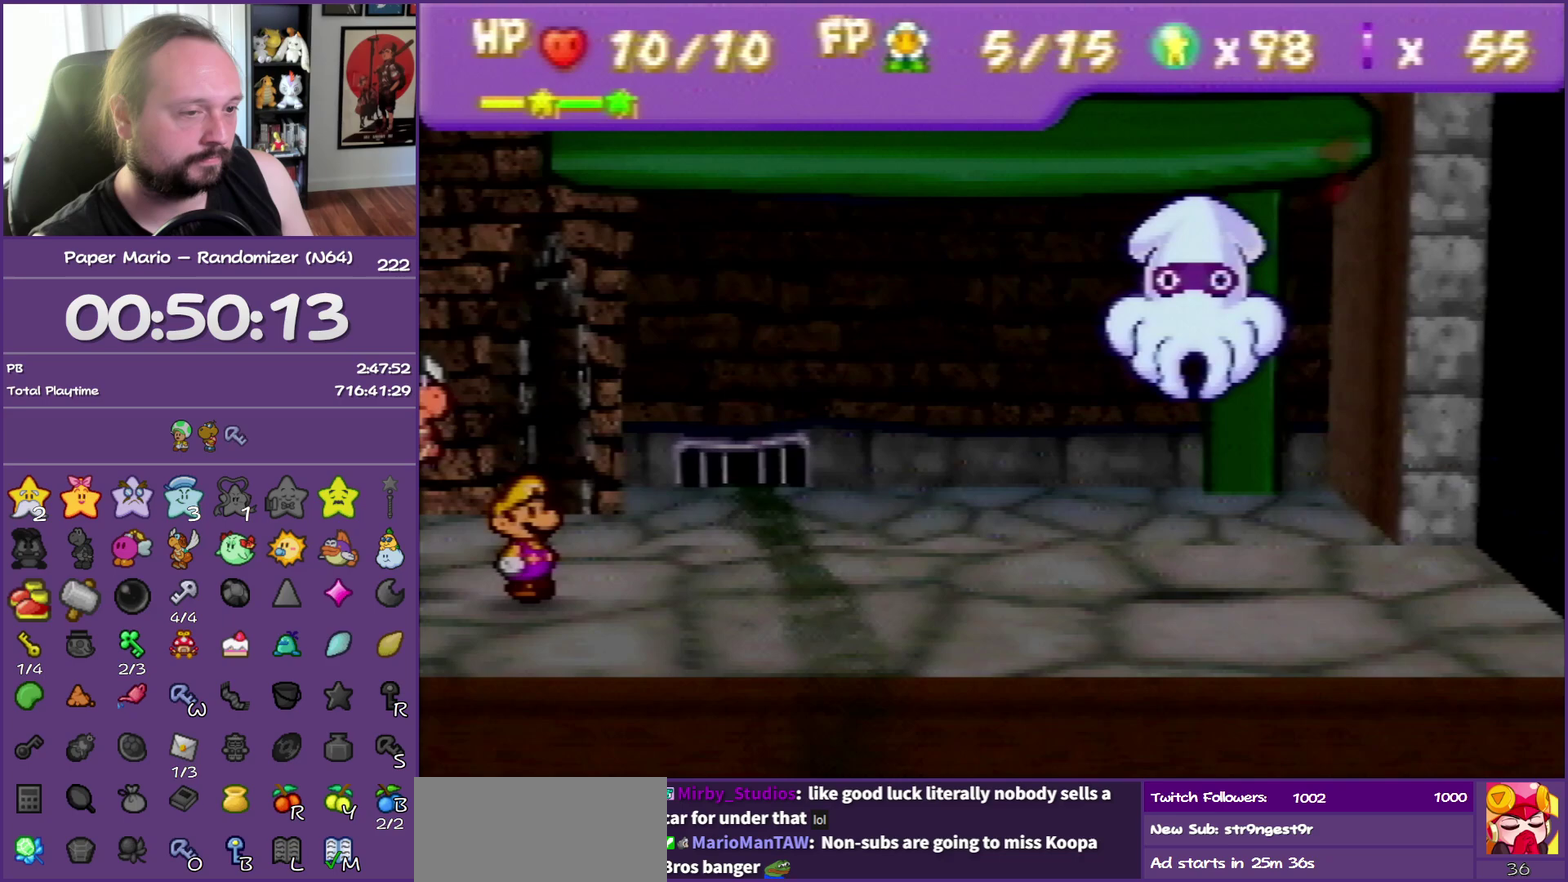
{"buttons": [], "left_stick": "center", "events": []}
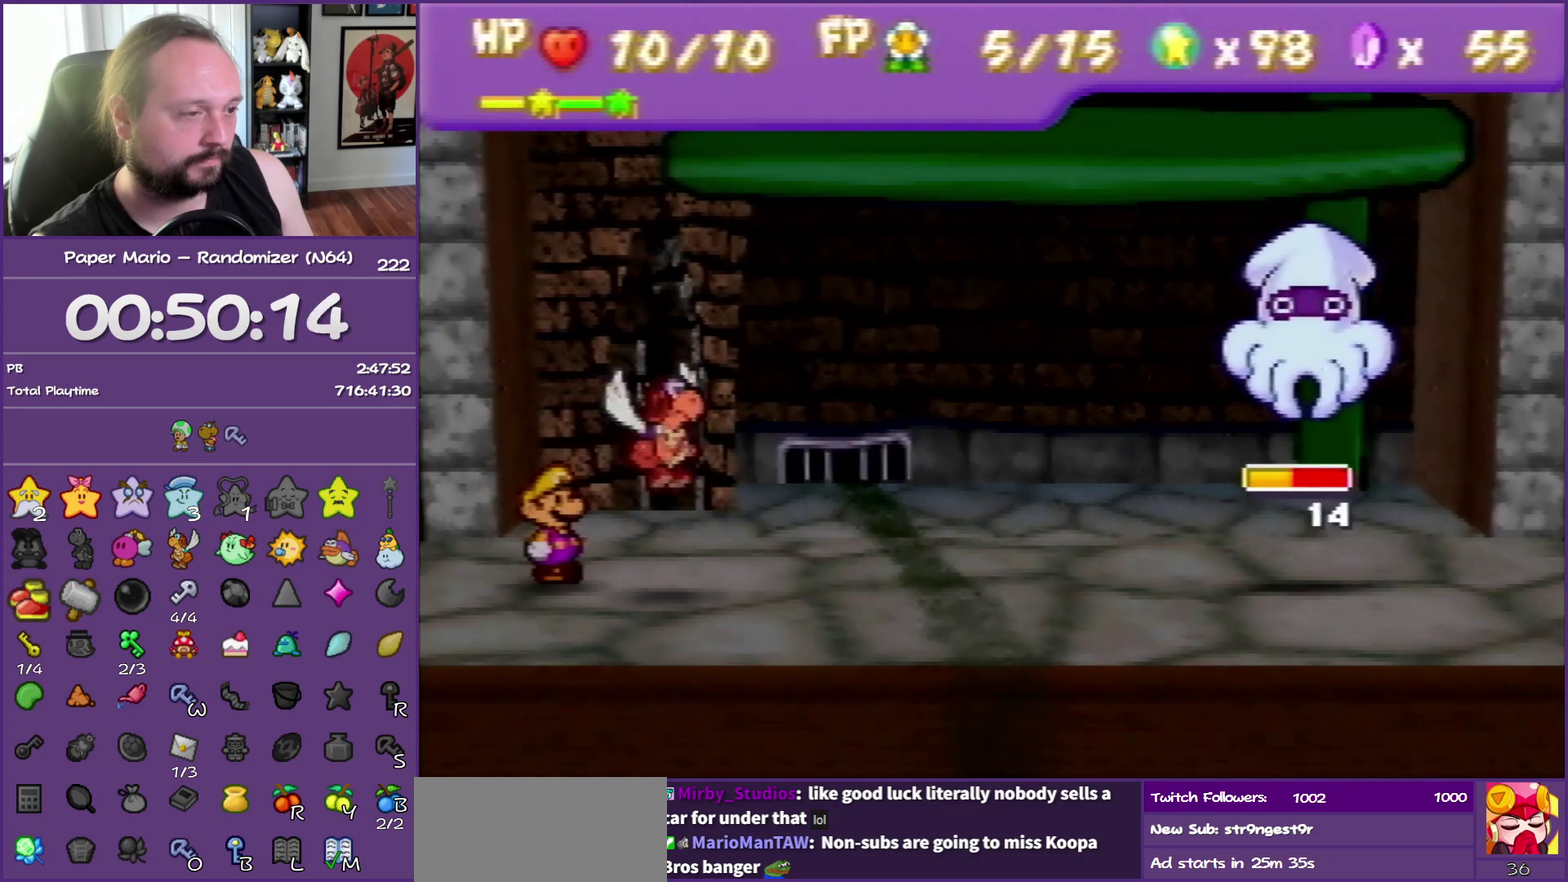
{"buttons": ["A"], "left_stick": "center", "events": [[150, "A", "down"], [250, "A", "up"], [483, "A", "down"]]}
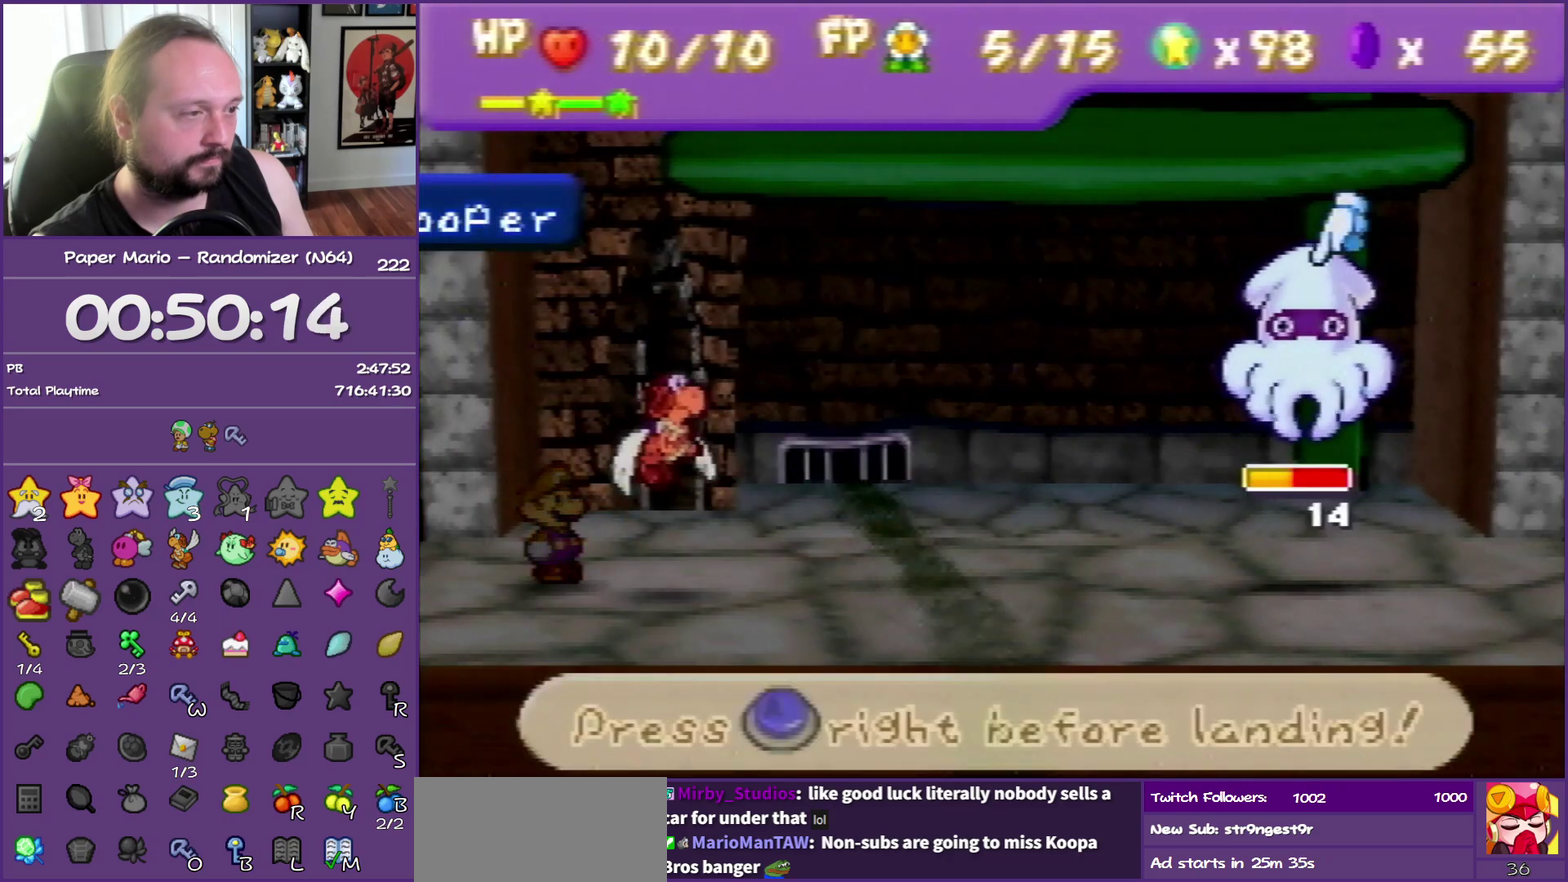
{"buttons": [], "left_stick": "center", "events": [[83, "A", "up"]]}
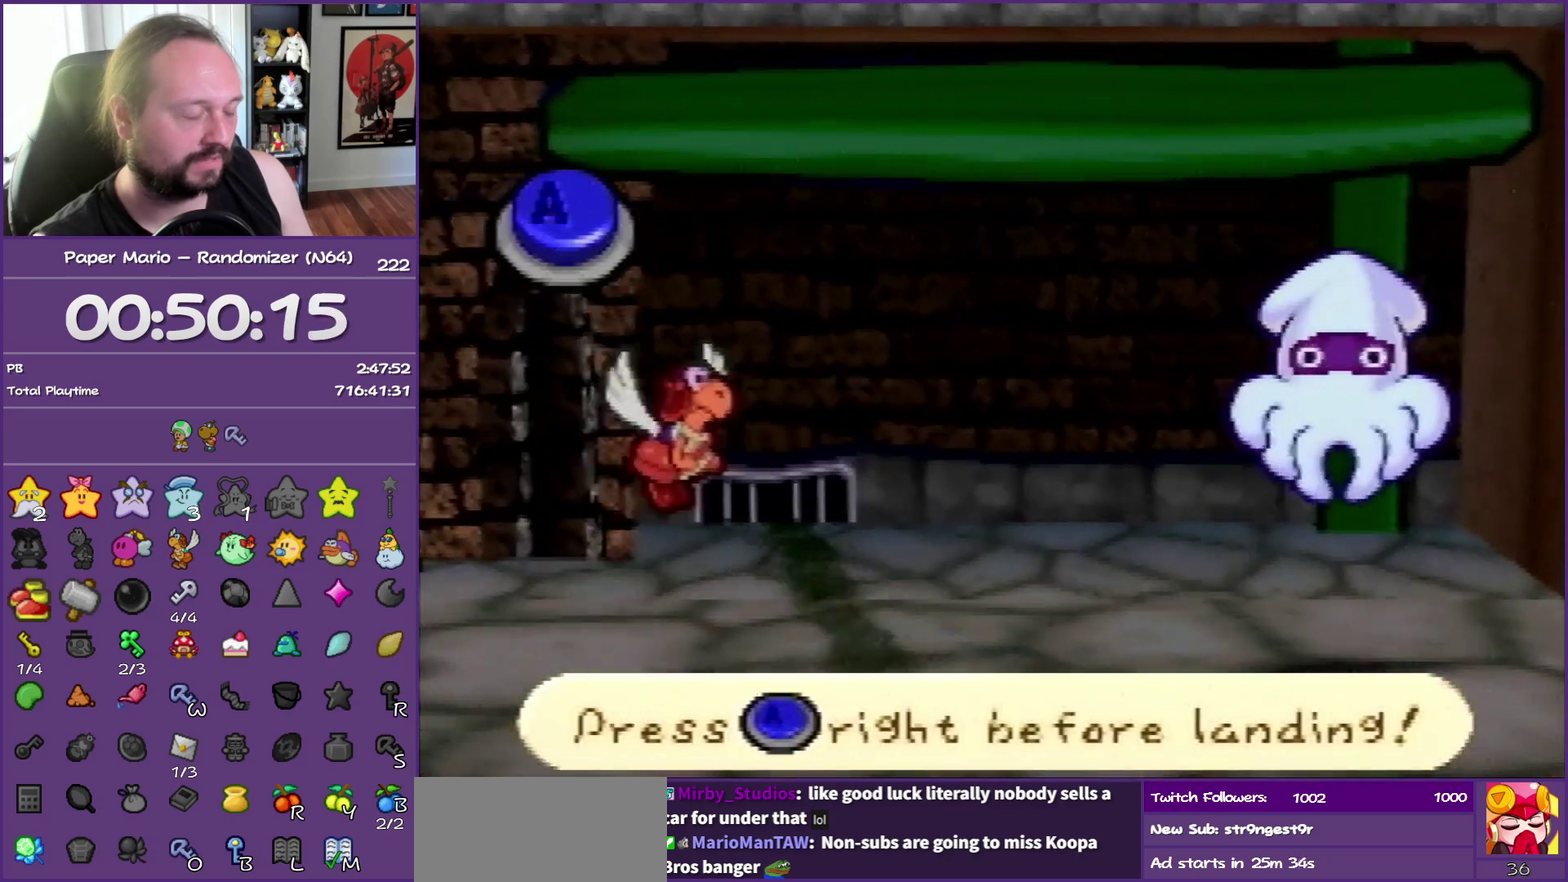
{"buttons": [], "left_stick": "center", "events": []}
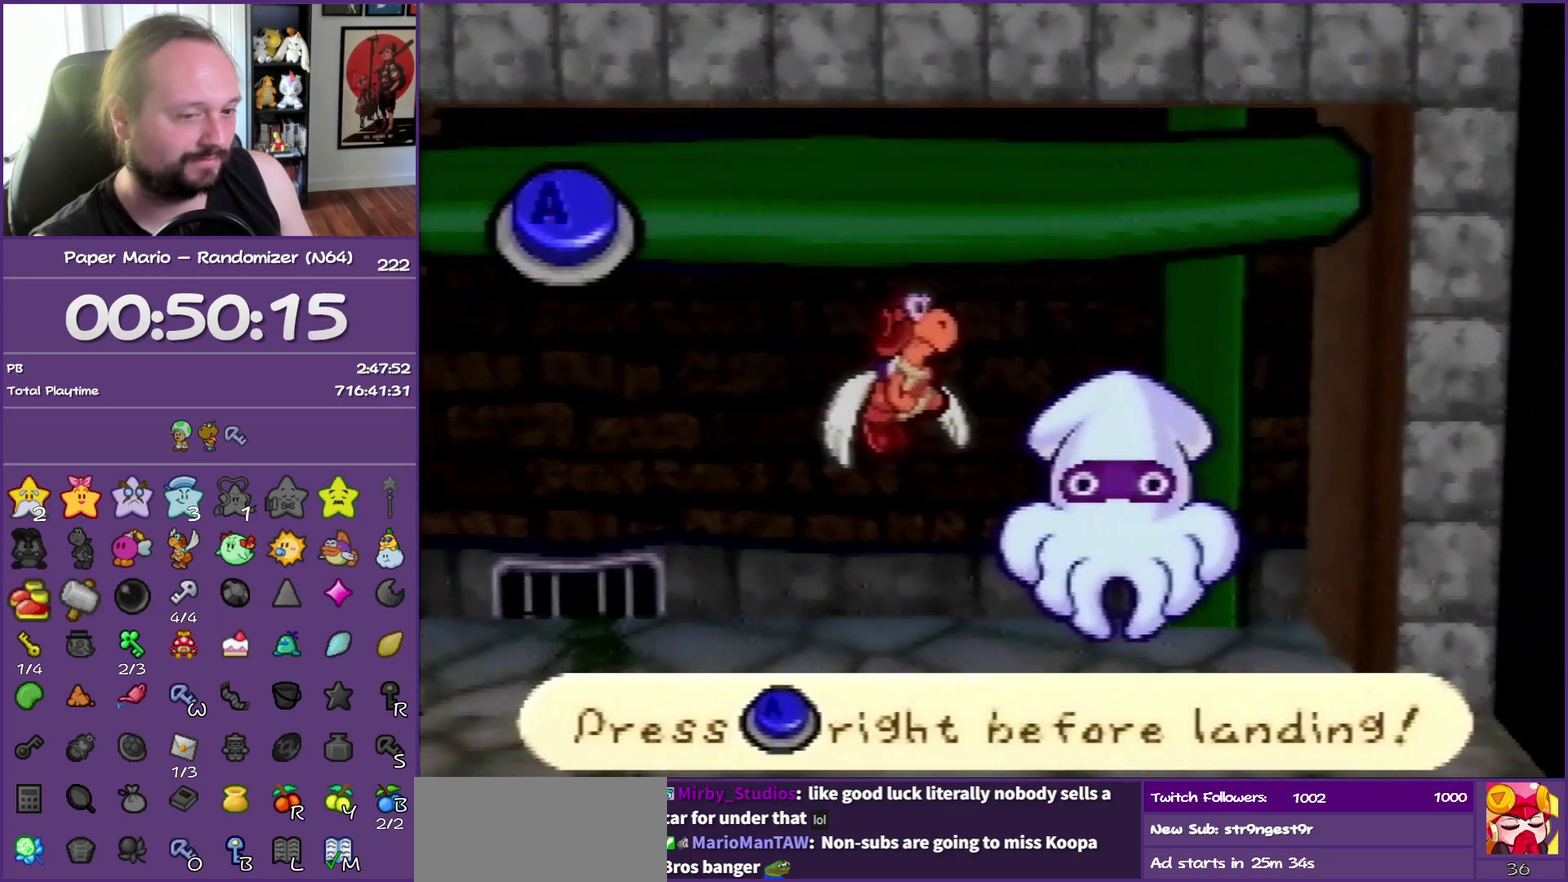
{"buttons": [], "left_stick": "center", "events": []}
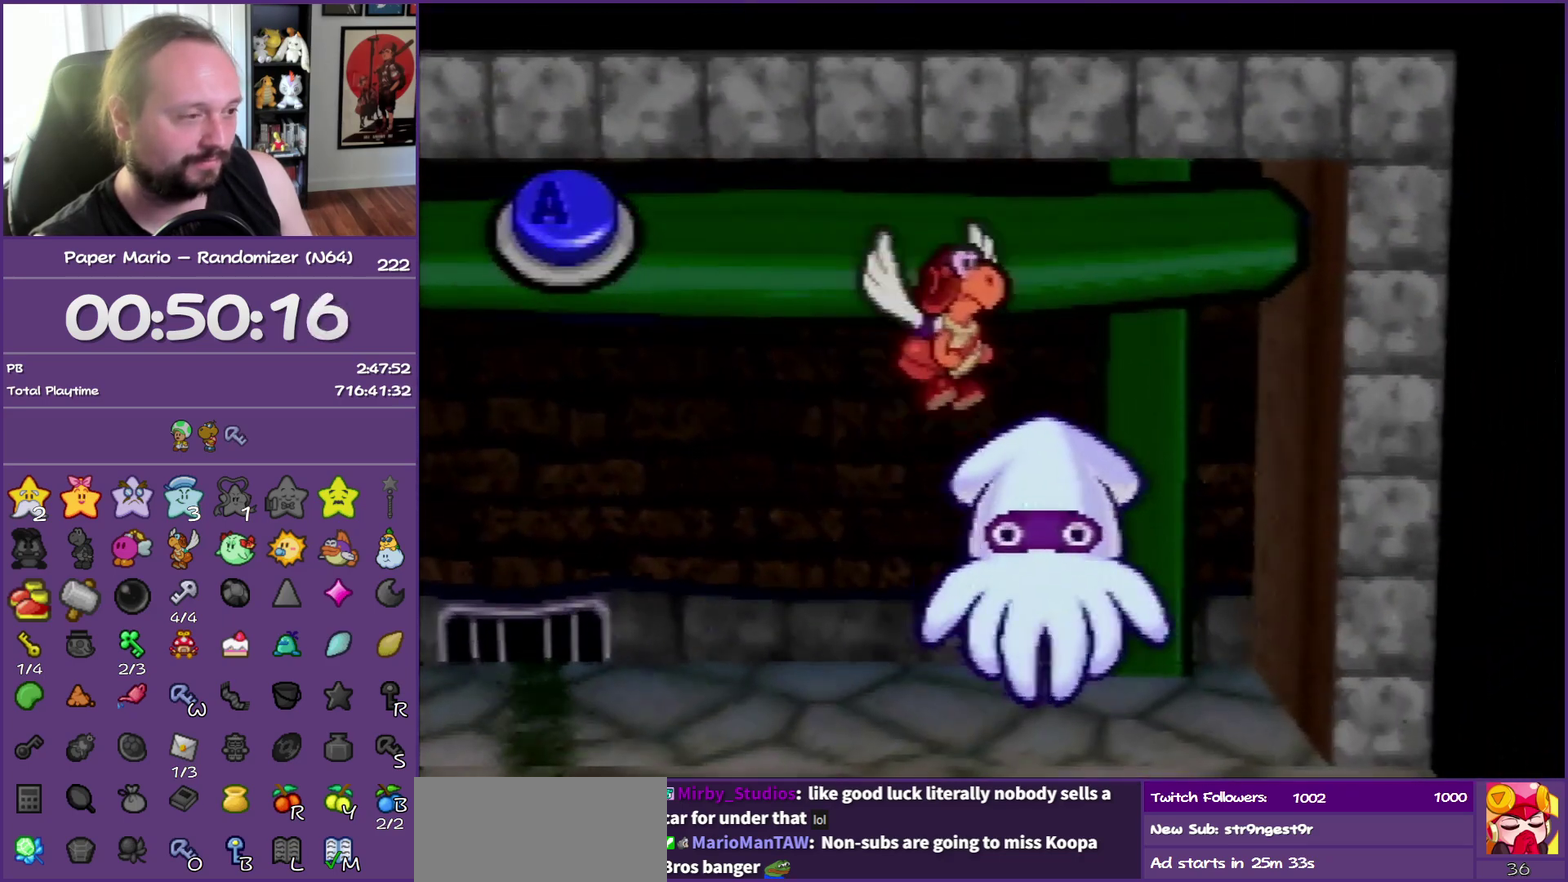
{"buttons": [], "left_stick": "center", "events": []}
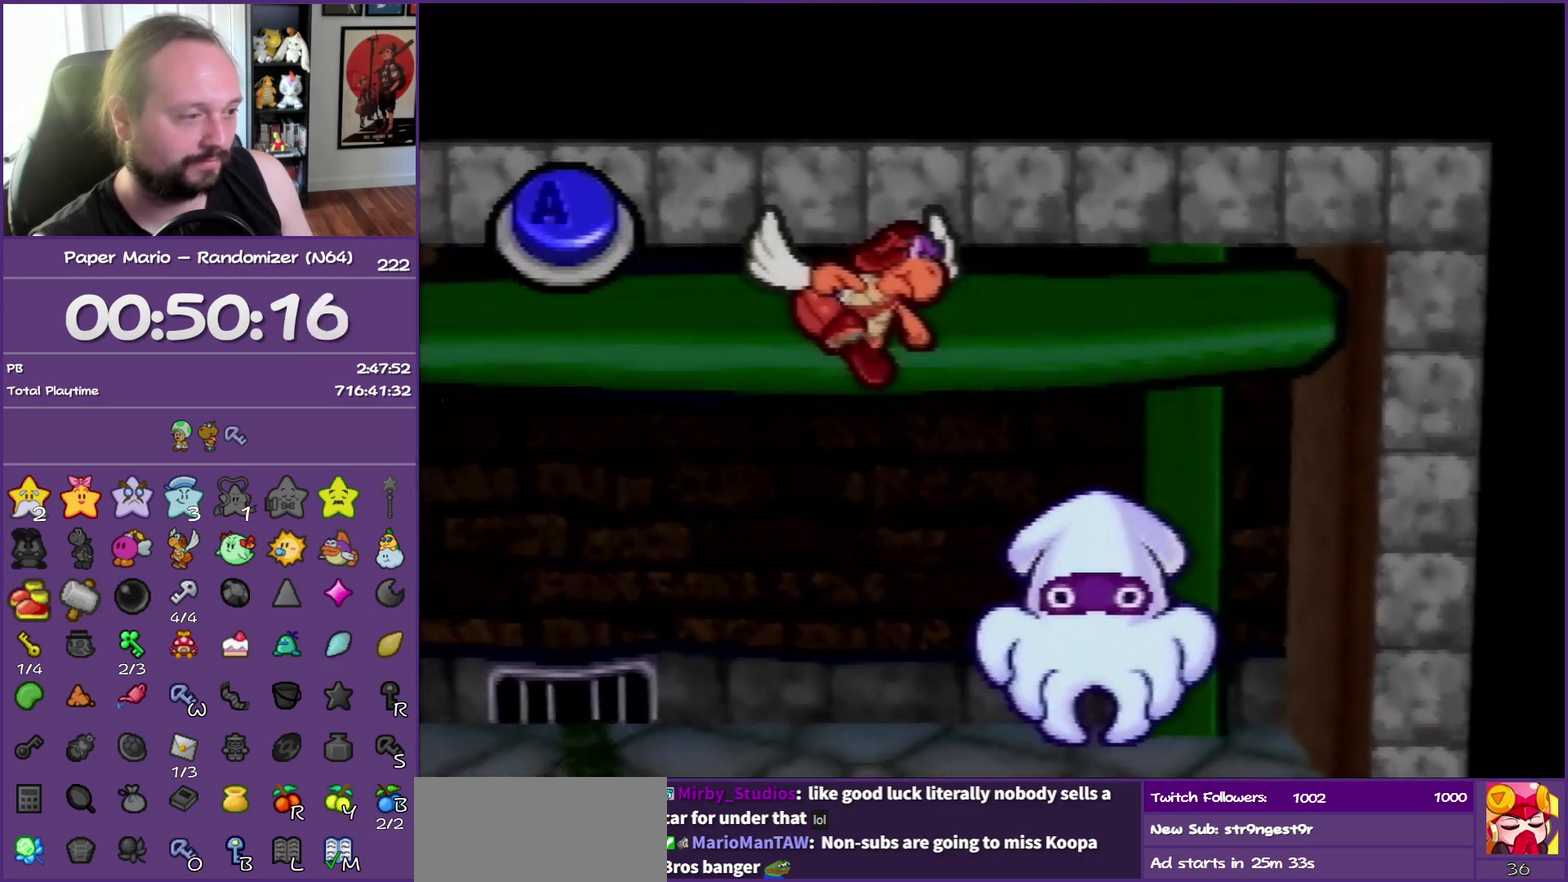
{"buttons": ["A"], "left_stick": "center", "events": [[350, "A", "down"]]}
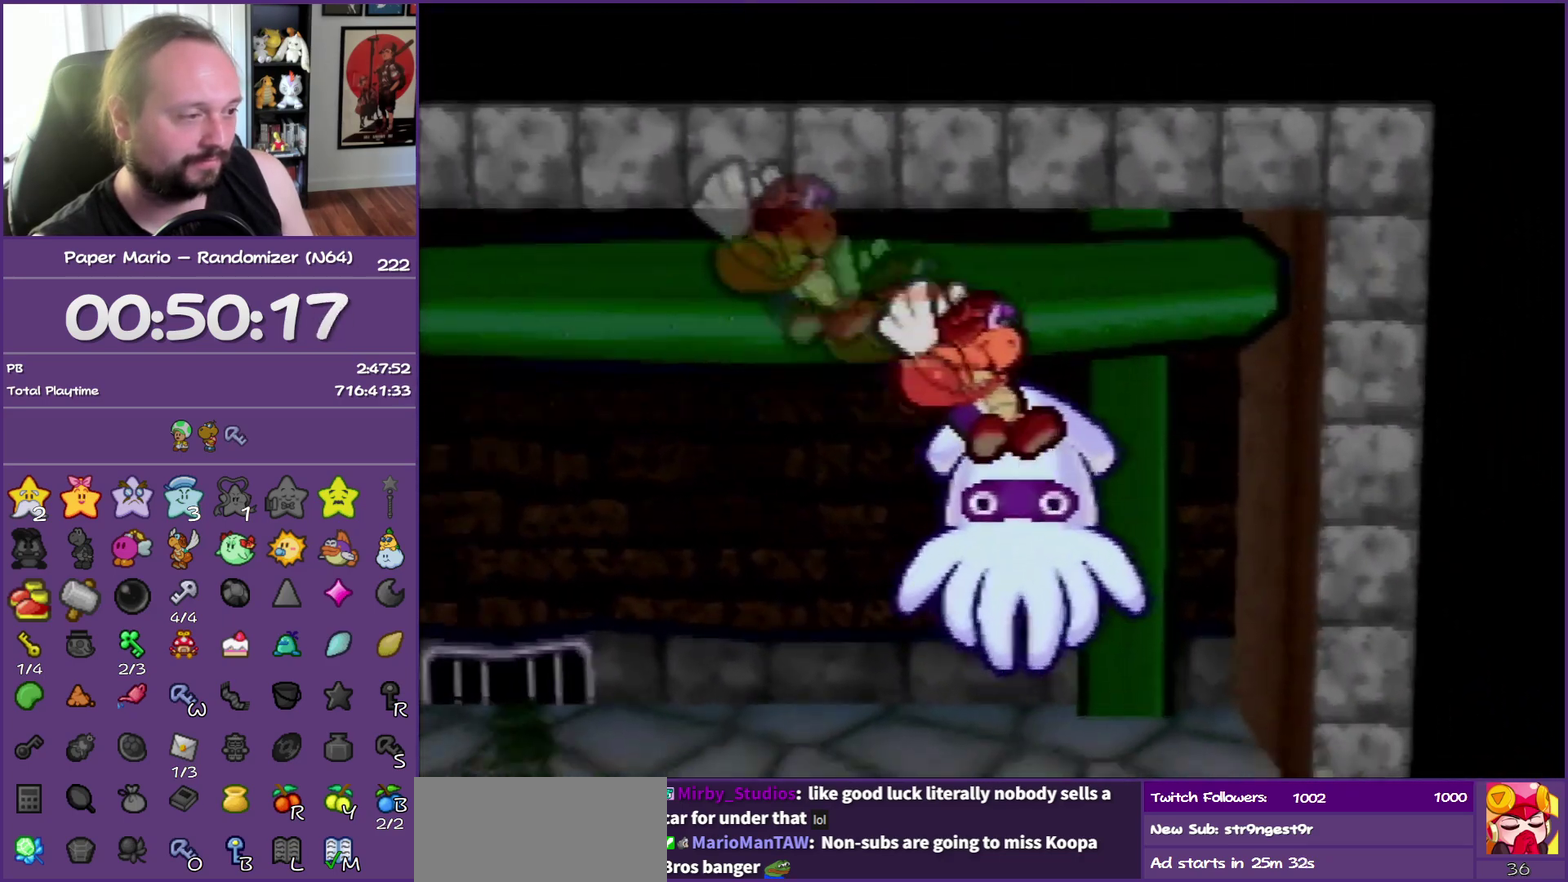
{"buttons": [], "left_stick": "center", "events": [[17, "A", "up"]]}